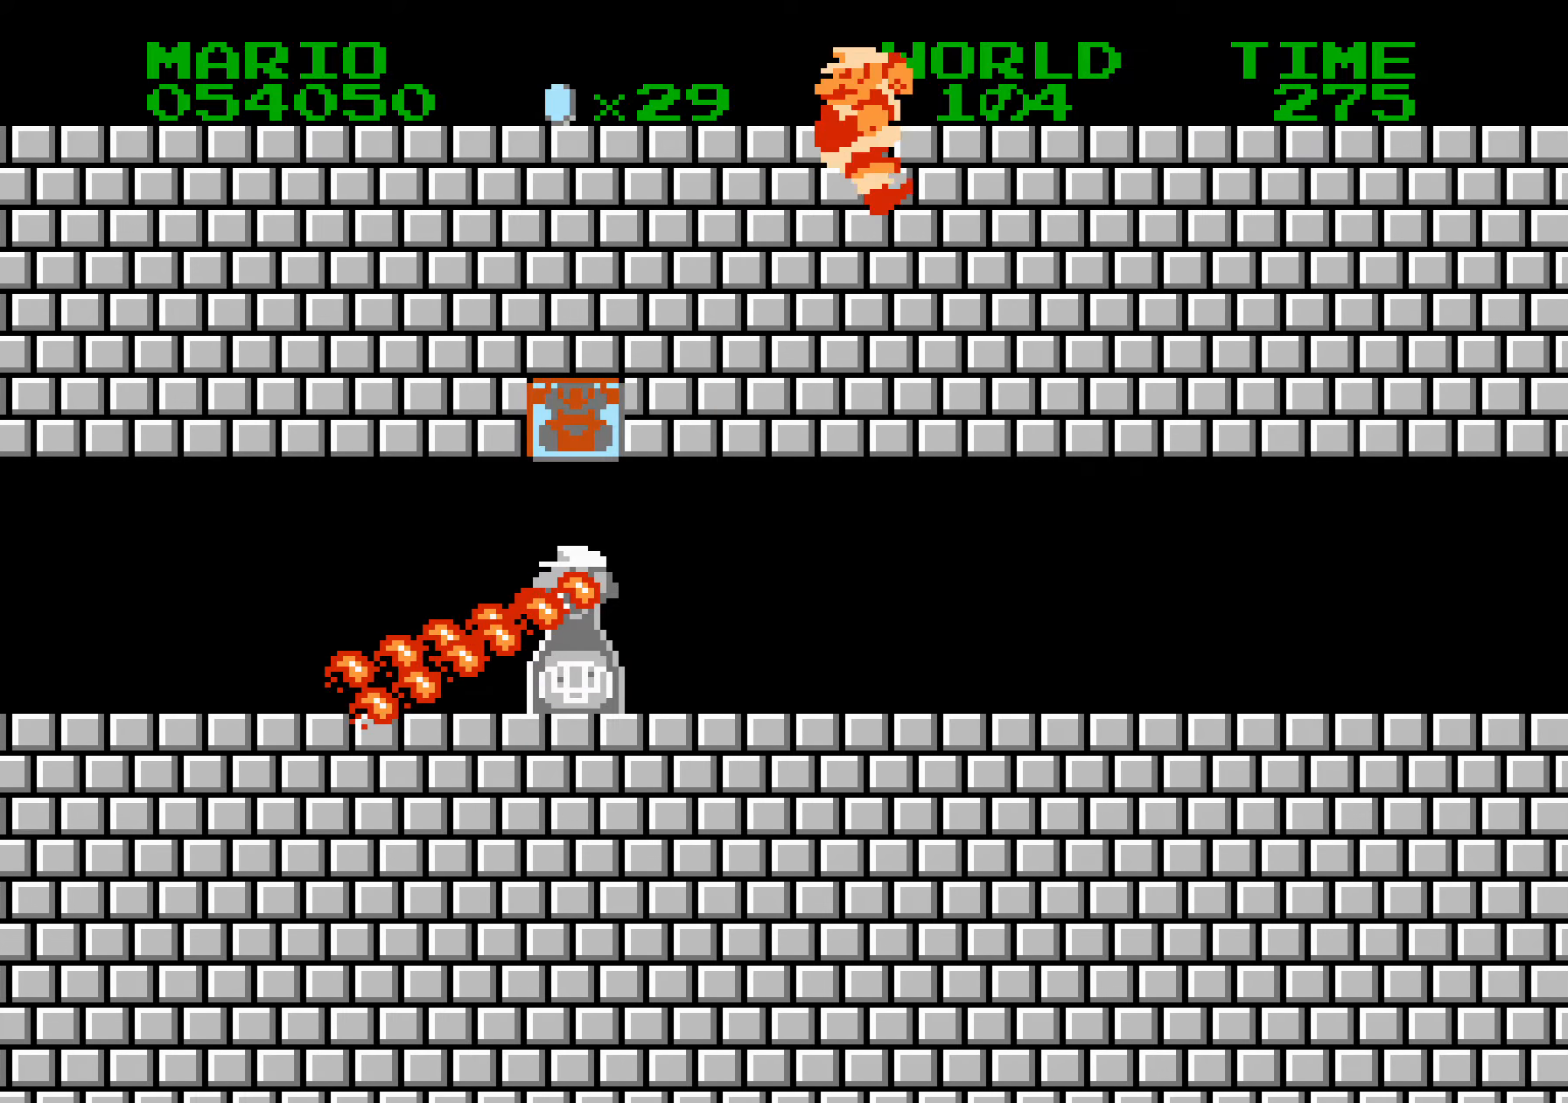
Gameplay with a controller (Nintendo layout); each line is a JSON object with the inputs held at the frame after it. "events" lists button and stick changes between this image and that frame as [ms after this image, input, new state], when the widget could be followed in between. Not read: L3 R3.
{"buttons": ["B", "DPAD_RIGHT"], "events": [[16, "DPAD_LEFT", "down"], [16, "DPAD_RIGHT", "up"], [33, "DPAD_LEFT", "up"], [33, "DPAD_RIGHT", "down"], [50, "DPAD_LEFT", "down"], [50, "DPAD_RIGHT", "up"], [66, "DPAD_LEFT", "up"], [66, "DPAD_RIGHT", "down"], [83, "DPAD_LEFT", "down"], [83, "DPAD_RIGHT", "up"], [100, "DPAD_LEFT", "up"], [100, "DPAD_RIGHT", "down"], [116, "DPAD_LEFT", "down"], [116, "DPAD_RIGHT", "up"], [133, "DPAD_LEFT", "up"], [133, "DPAD_RIGHT", "down"], [150, "DPAD_LEFT", "down"], [150, "DPAD_RIGHT", "up"], [166, "DPAD_LEFT", "up"], [166, "DPAD_RIGHT", "down"], [183, "DPAD_LEFT", "down"], [183, "DPAD_RIGHT", "up"], [200, "DPAD_LEFT", "up"], [200, "DPAD_RIGHT", "down"]]}
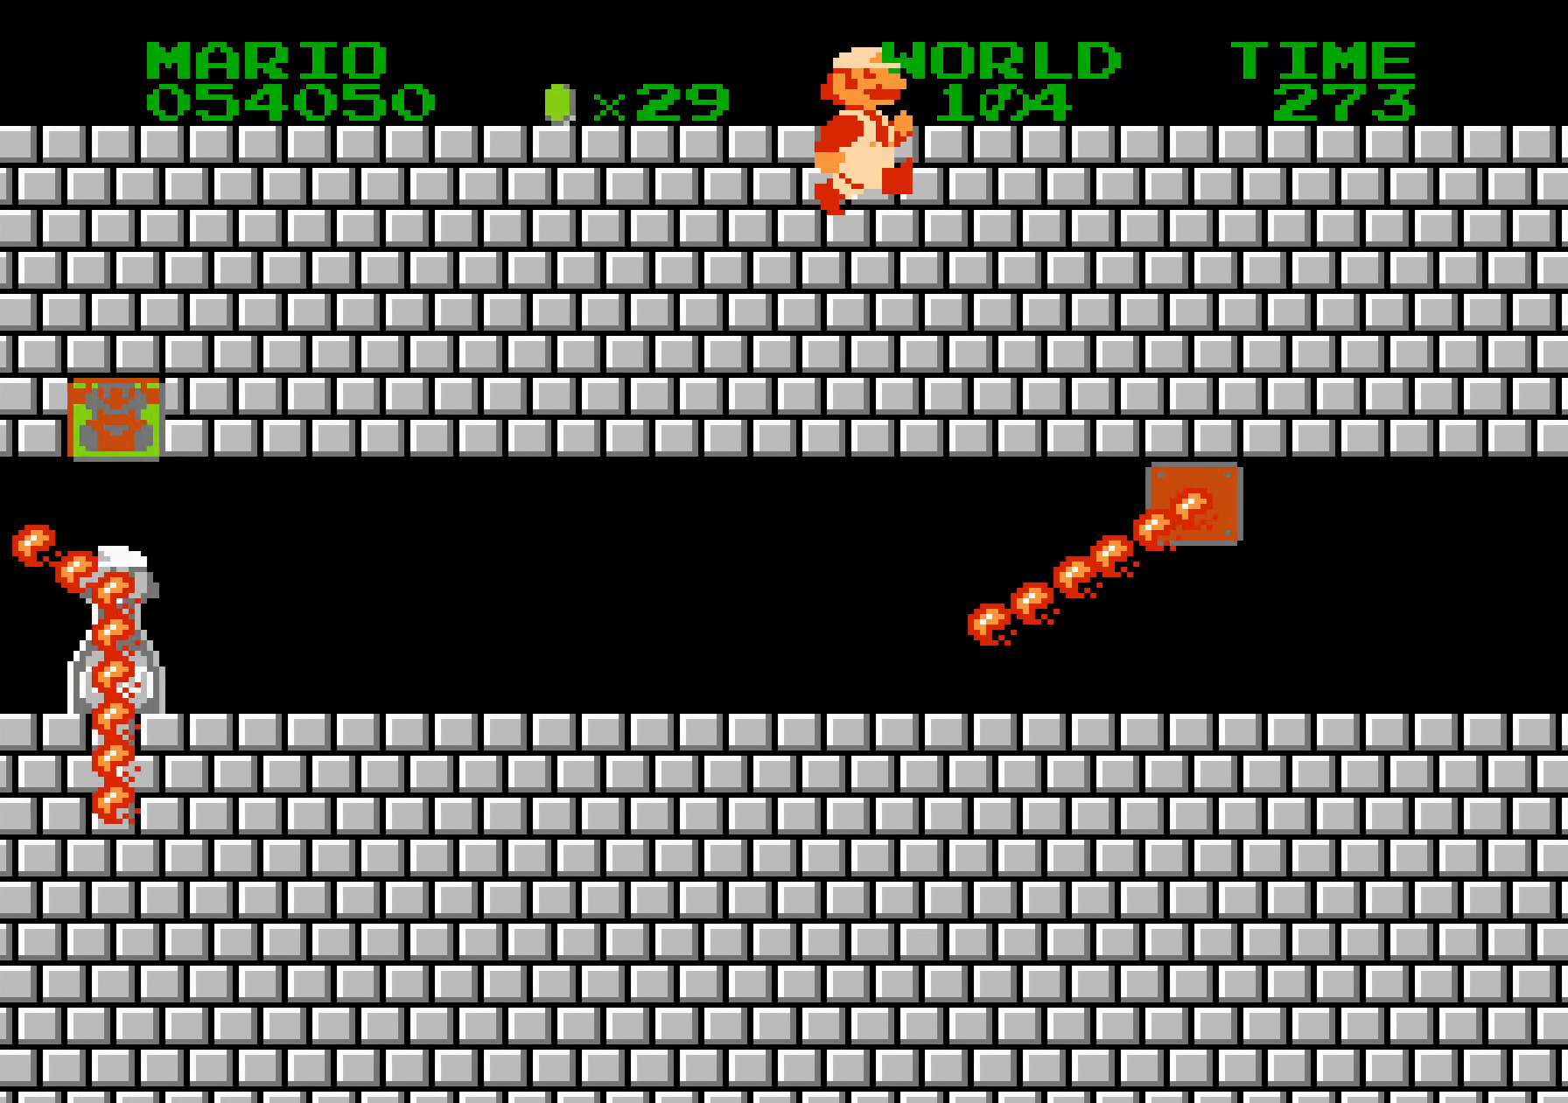
{"buttons": ["B", "DPAD_RIGHT"], "events": []}
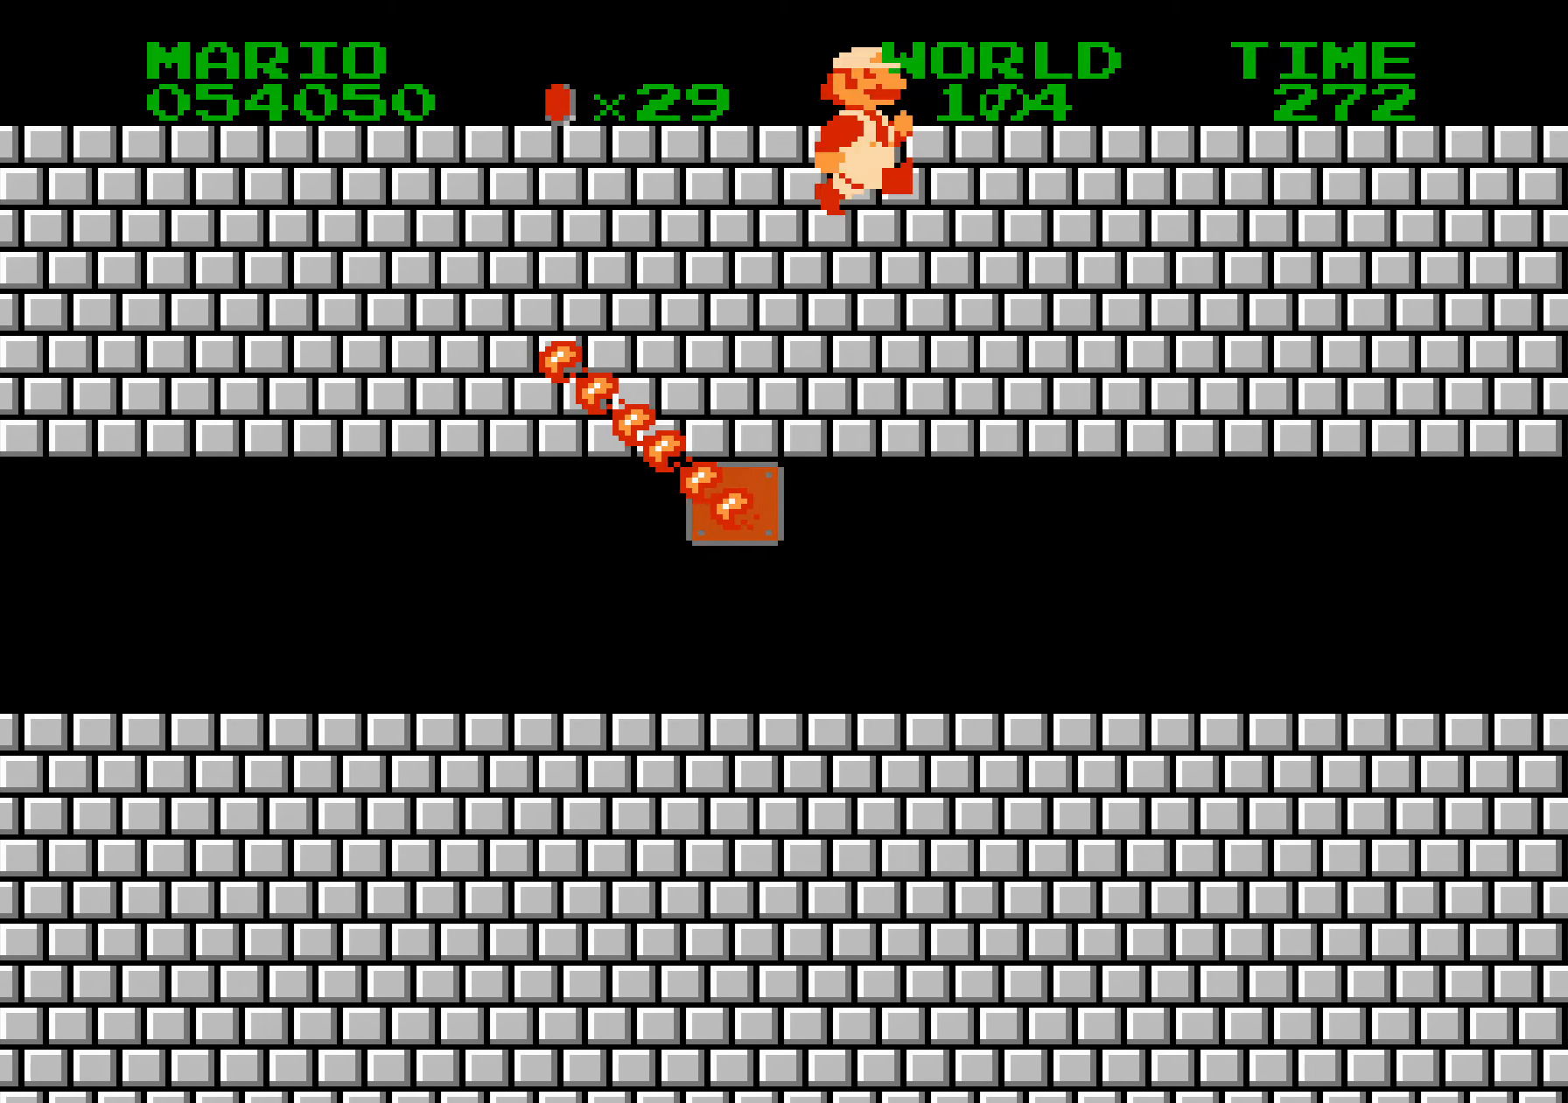
{"buttons": ["B", "DPAD_LEFT"], "events": [[366, "DPAD_LEFT", "down"], [366, "DPAD_RIGHT", "up"], [383, "DPAD_LEFT", "up"], [383, "DPAD_RIGHT", "down"], [400, "DPAD_LEFT", "down"], [400, "DPAD_RIGHT", "up"], [416, "DPAD_LEFT", "up"], [416, "DPAD_RIGHT", "down"], [433, "DPAD_LEFT", "down"], [433, "DPAD_RIGHT", "up"], [450, "DPAD_LEFT", "up"], [450, "DPAD_RIGHT", "down"], [466, "DPAD_LEFT", "down"], [466, "DPAD_RIGHT", "up"], [483, "DPAD_LEFT", "up"], [483, "DPAD_RIGHT", "down"], [500, "DPAD_LEFT", "down"], [500, "DPAD_RIGHT", "up"]]}
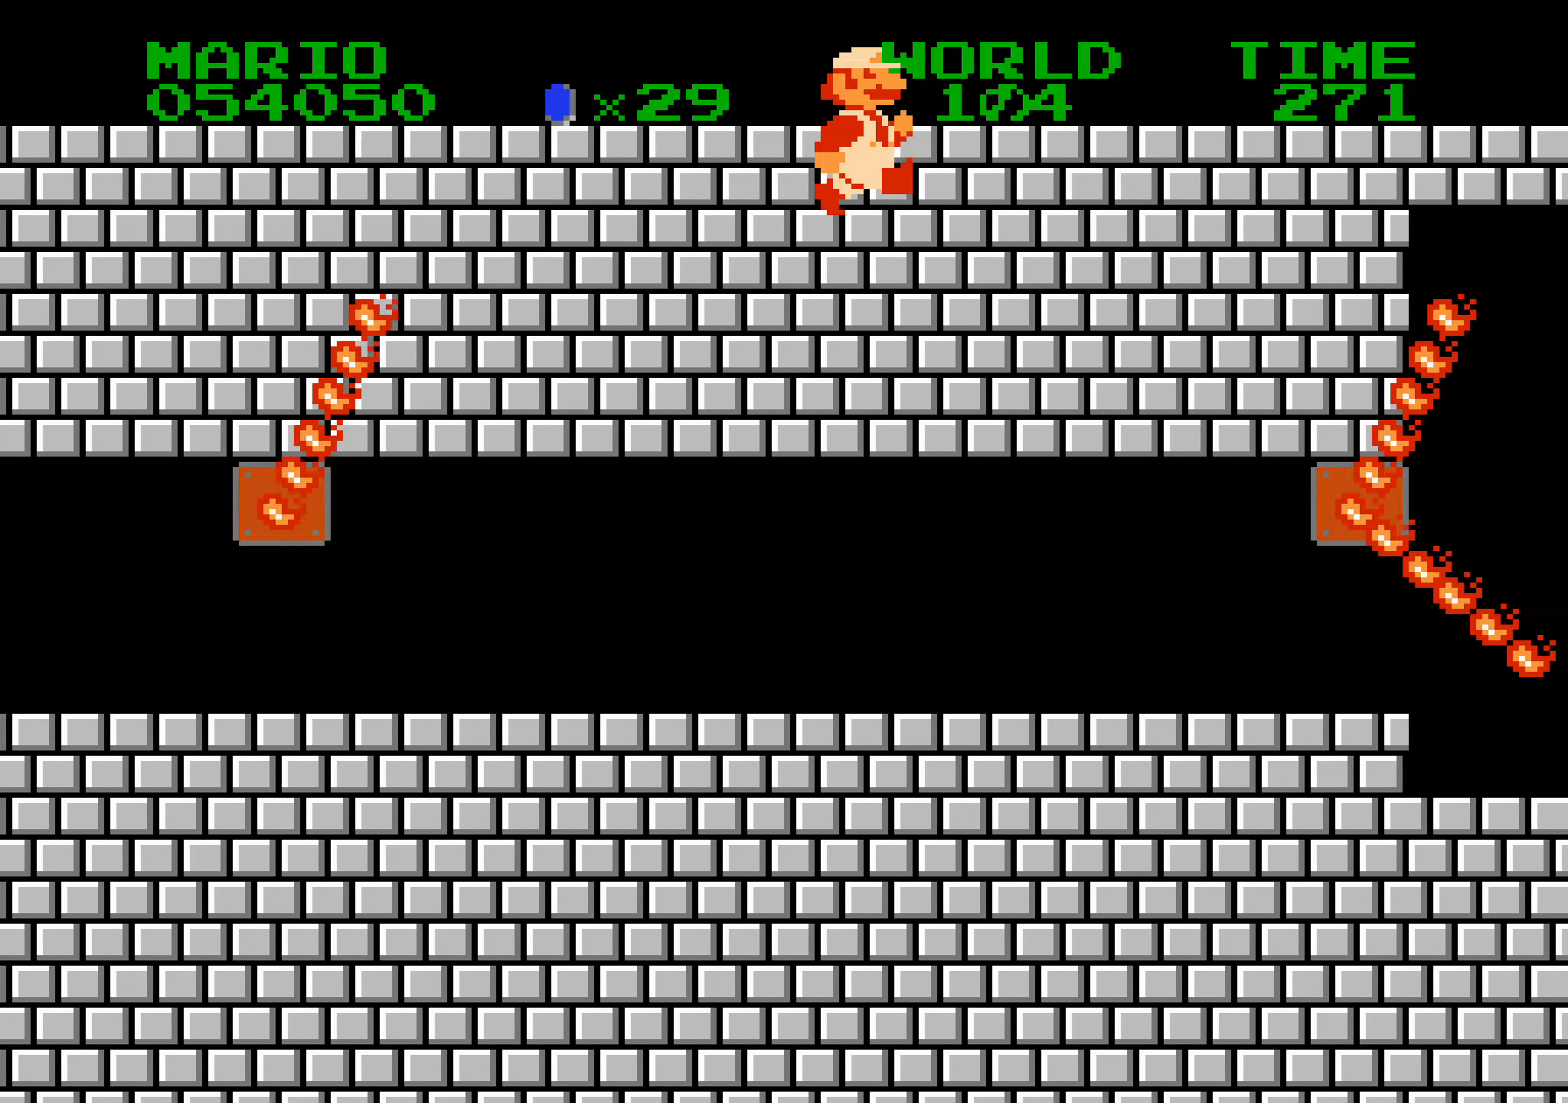
{"buttons": ["B", "DPAD_LEFT"], "events": [[16, "DPAD_LEFT", "up"], [16, "DPAD_RIGHT", "down"], [33, "DPAD_LEFT", "down"], [33, "DPAD_RIGHT", "up"], [50, "DPAD_LEFT", "up"], [50, "DPAD_RIGHT", "down"], [66, "DPAD_LEFT", "down"], [66, "DPAD_RIGHT", "up"], [83, "DPAD_LEFT", "up"], [83, "DPAD_RIGHT", "down"], [100, "DPAD_LEFT", "down"], [100, "DPAD_RIGHT", "up"], [116, "DPAD_LEFT", "up"], [116, "DPAD_RIGHT", "down"], [133, "DPAD_LEFT", "down"], [133, "DPAD_RIGHT", "up"], [150, "DPAD_LEFT", "up"], [150, "DPAD_RIGHT", "down"], [166, "DPAD_LEFT", "down"], [166, "DPAD_RIGHT", "up"], [183, "DPAD_LEFT", "up"], [183, "DPAD_RIGHT", "down"], [200, "DPAD_LEFT", "down"], [200, "DPAD_RIGHT", "up"], [216, "DPAD_LEFT", "up"], [216, "DPAD_RIGHT", "down"], [233, "DPAD_LEFT", "down"], [233, "DPAD_RIGHT", "up"], [250, "DPAD_LEFT", "up"], [250, "DPAD_RIGHT", "down"], [266, "DPAD_LEFT", "down"], [266, "DPAD_RIGHT", "up"], [283, "DPAD_LEFT", "up"], [283, "DPAD_RIGHT", "down"], [300, "DPAD_LEFT", "down"], [300, "DPAD_RIGHT", "up"], [316, "DPAD_LEFT", "up"], [316, "DPAD_RIGHT", "down"], [333, "DPAD_LEFT", "down"], [333, "DPAD_RIGHT", "up"], [350, "DPAD_LEFT", "up"], [350, "DPAD_RIGHT", "down"], [366, "DPAD_LEFT", "down"], [366, "DPAD_RIGHT", "up"], [383, "DPAD_LEFT", "up"], [383, "DPAD_RIGHT", "down"], [400, "DPAD_LEFT", "down"], [400, "DPAD_RIGHT", "up"], [416, "DPAD_LEFT", "up"], [416, "DPAD_RIGHT", "down"], [433, "DPAD_LEFT", "down"], [433, "DPAD_RIGHT", "up"], [450, "DPAD_LEFT", "up"], [450, "DPAD_RIGHT", "down"], [466, "DPAD_LEFT", "down"], [466, "DPAD_RIGHT", "up"], [483, "DPAD_LEFT", "up"], [483, "DPAD_RIGHT", "down"], [500, "DPAD_LEFT", "down"], [500, "DPAD_RIGHT", "up"]]}
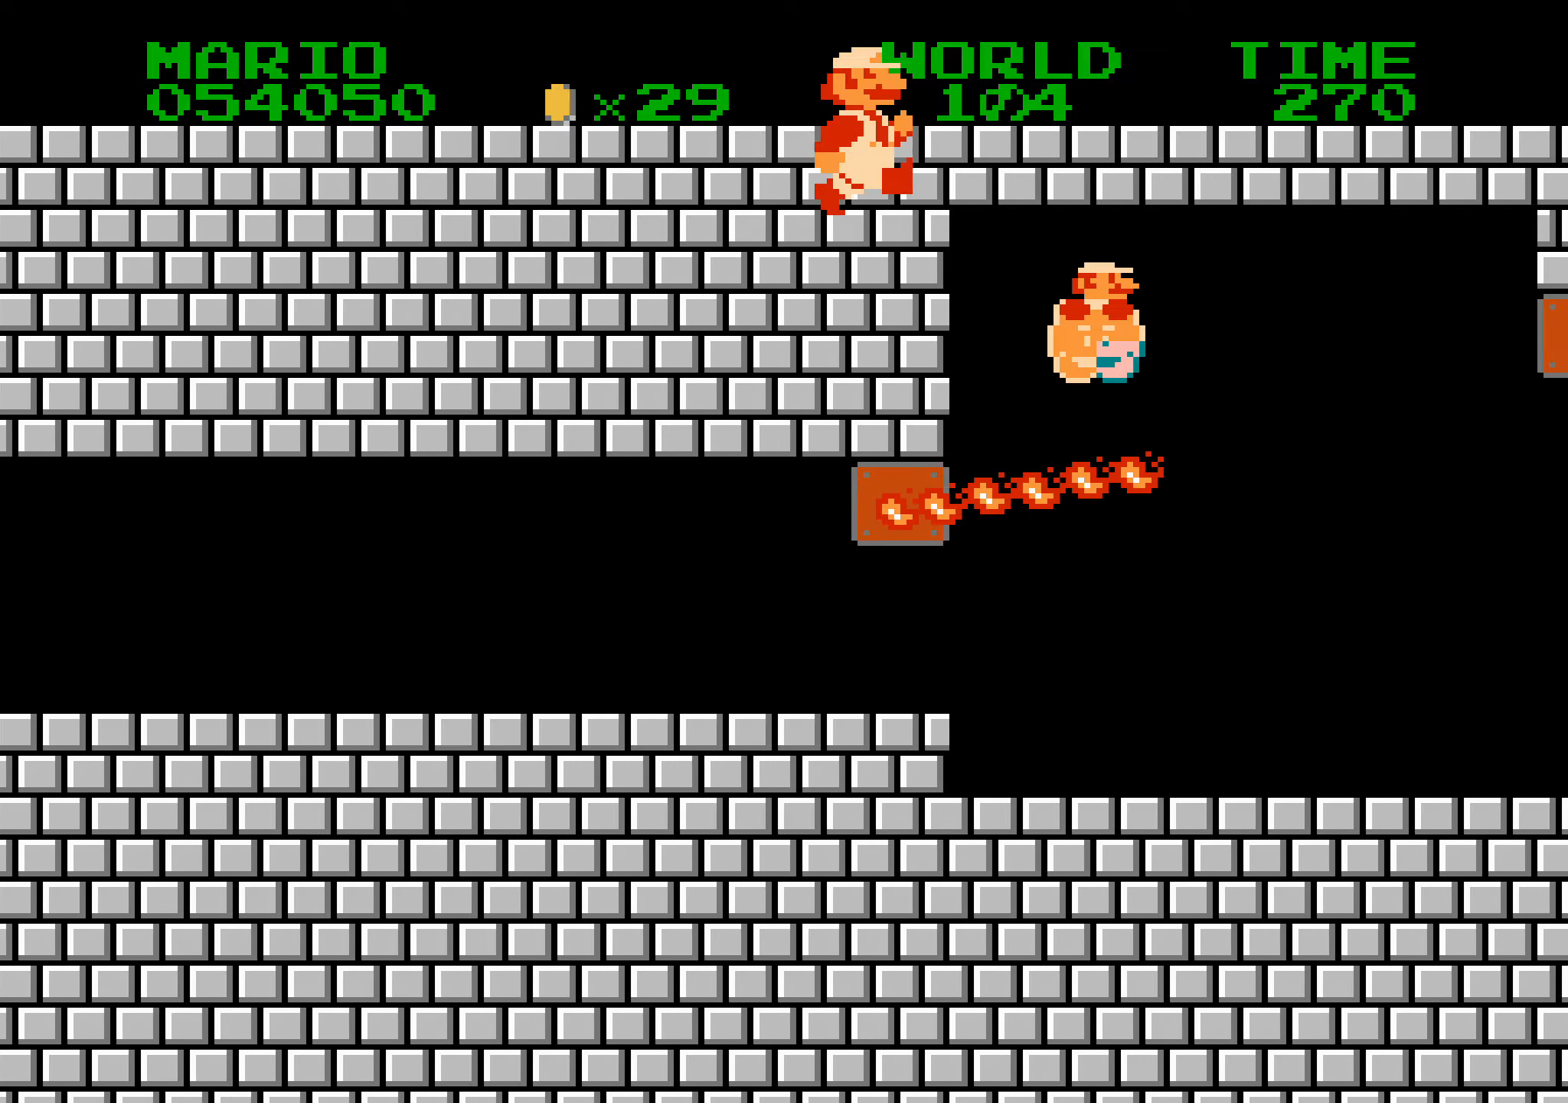
{"buttons": ["B", "DPAD_RIGHT"], "events": [[16, "DPAD_LEFT", "up"], [16, "DPAD_RIGHT", "down"], [33, "DPAD_LEFT", "down"], [33, "DPAD_RIGHT", "up"], [50, "DPAD_LEFT", "up"], [50, "DPAD_RIGHT", "down"], [66, "DPAD_LEFT", "down"], [66, "DPAD_RIGHT", "up"], [83, "DPAD_LEFT", "up"], [83, "DPAD_RIGHT", "down"], [100, "DPAD_LEFT", "down"], [100, "DPAD_RIGHT", "up"], [116, "DPAD_LEFT", "up"], [116, "DPAD_RIGHT", "down"]]}
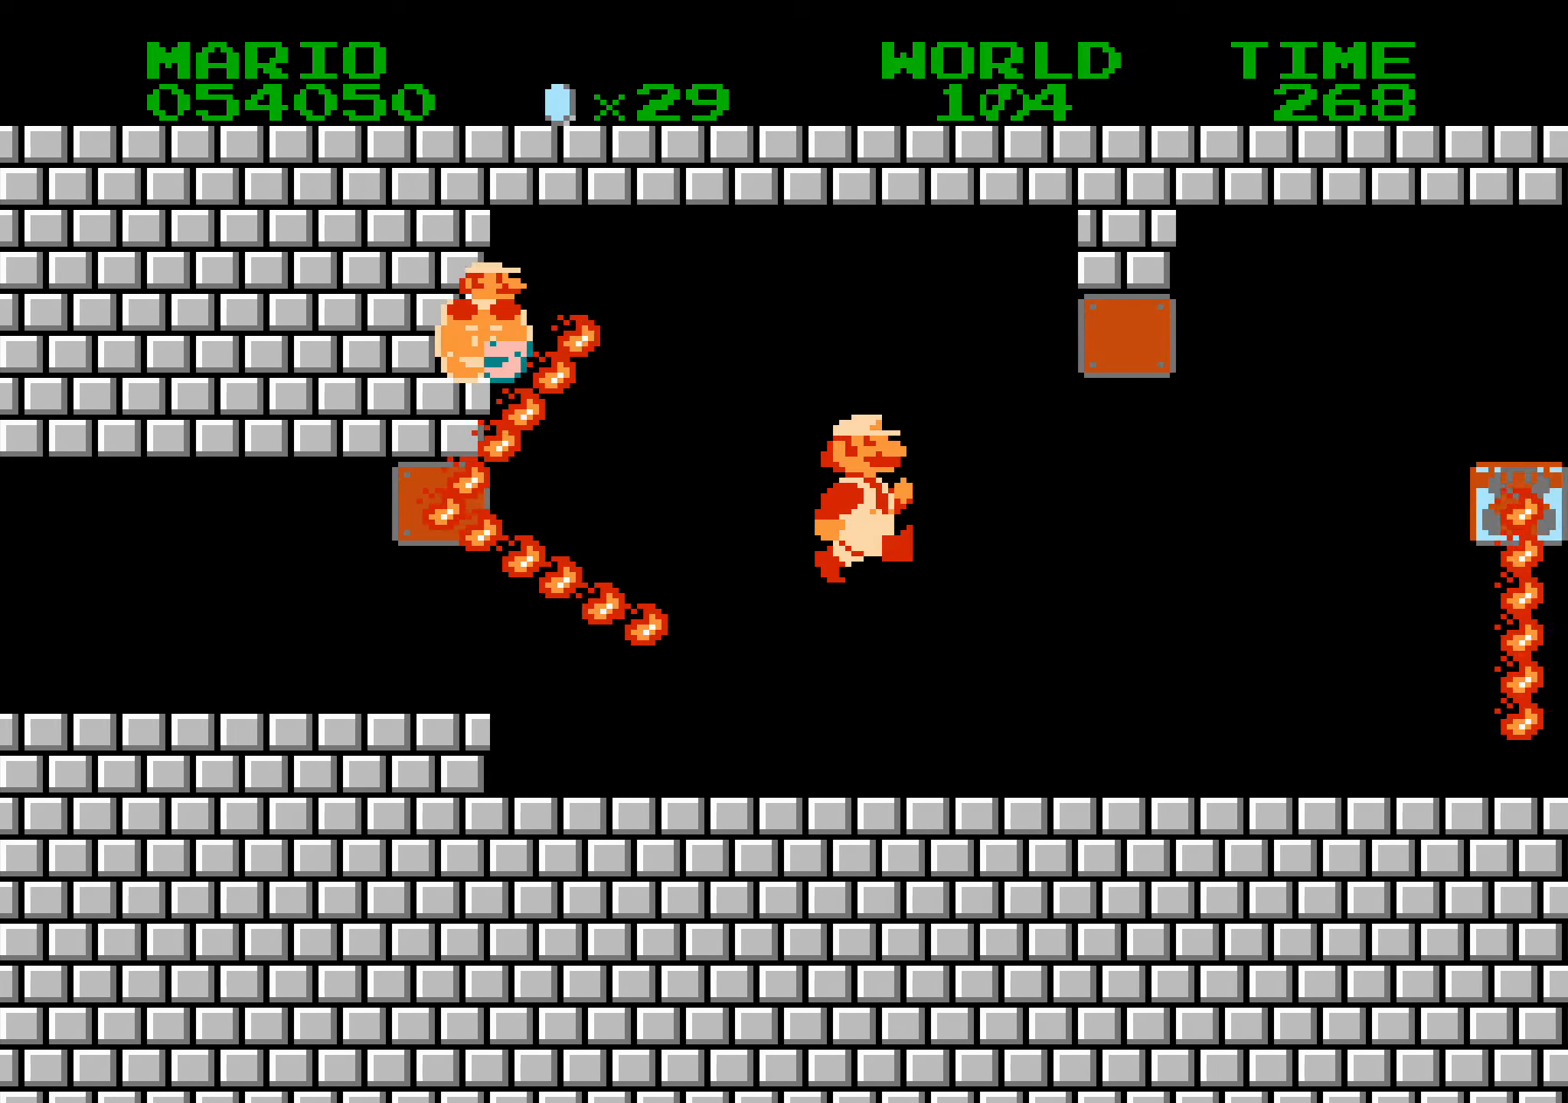
{"buttons": ["B", "DPAD_RIGHT"], "events": [[200, "DPAD_LEFT", "down"], [200, "DPAD_RIGHT", "up"], [216, "A", "down"], [216, "DPAD_LEFT", "up"], [216, "DPAD_RIGHT", "down"], [500, "A", "up"]]}
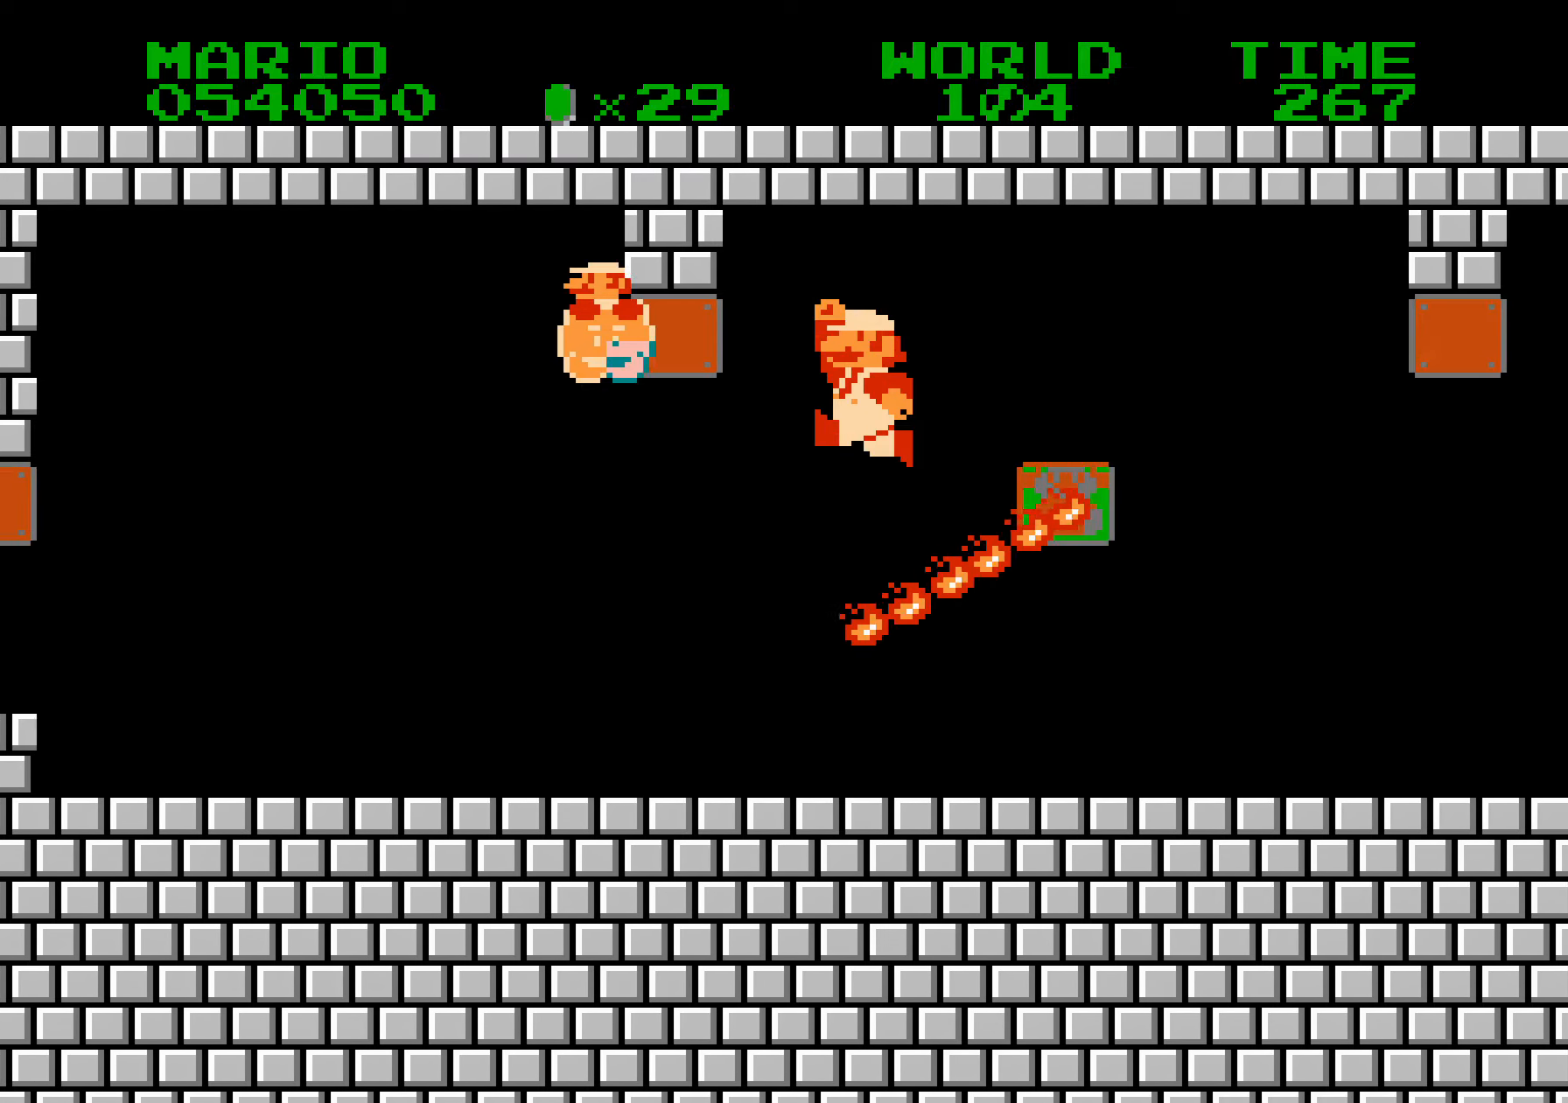
{"buttons": ["B"], "events": [[183, "DPAD_LEFT", "down"], [183, "DPAD_RIGHT", "up"], [200, "DPAD_LEFT", "up"], [200, "DPAD_RIGHT", "down"], [216, "DPAD_LEFT", "down"], [216, "DPAD_RIGHT", "up"], [233, "DPAD_LEFT", "up"], [233, "DPAD_RIGHT", "down"], [250, "DPAD_LEFT", "down"], [250, "DPAD_RIGHT", "up"], [266, "DPAD_LEFT", "up"], [266, "DPAD_RIGHT", "down"], [283, "DPAD_LEFT", "down"], [283, "DPAD_RIGHT", "up"], [300, "DPAD_LEFT", "up"], [300, "DPAD_RIGHT", "down"], [500, "DPAD_RIGHT", "up"]]}
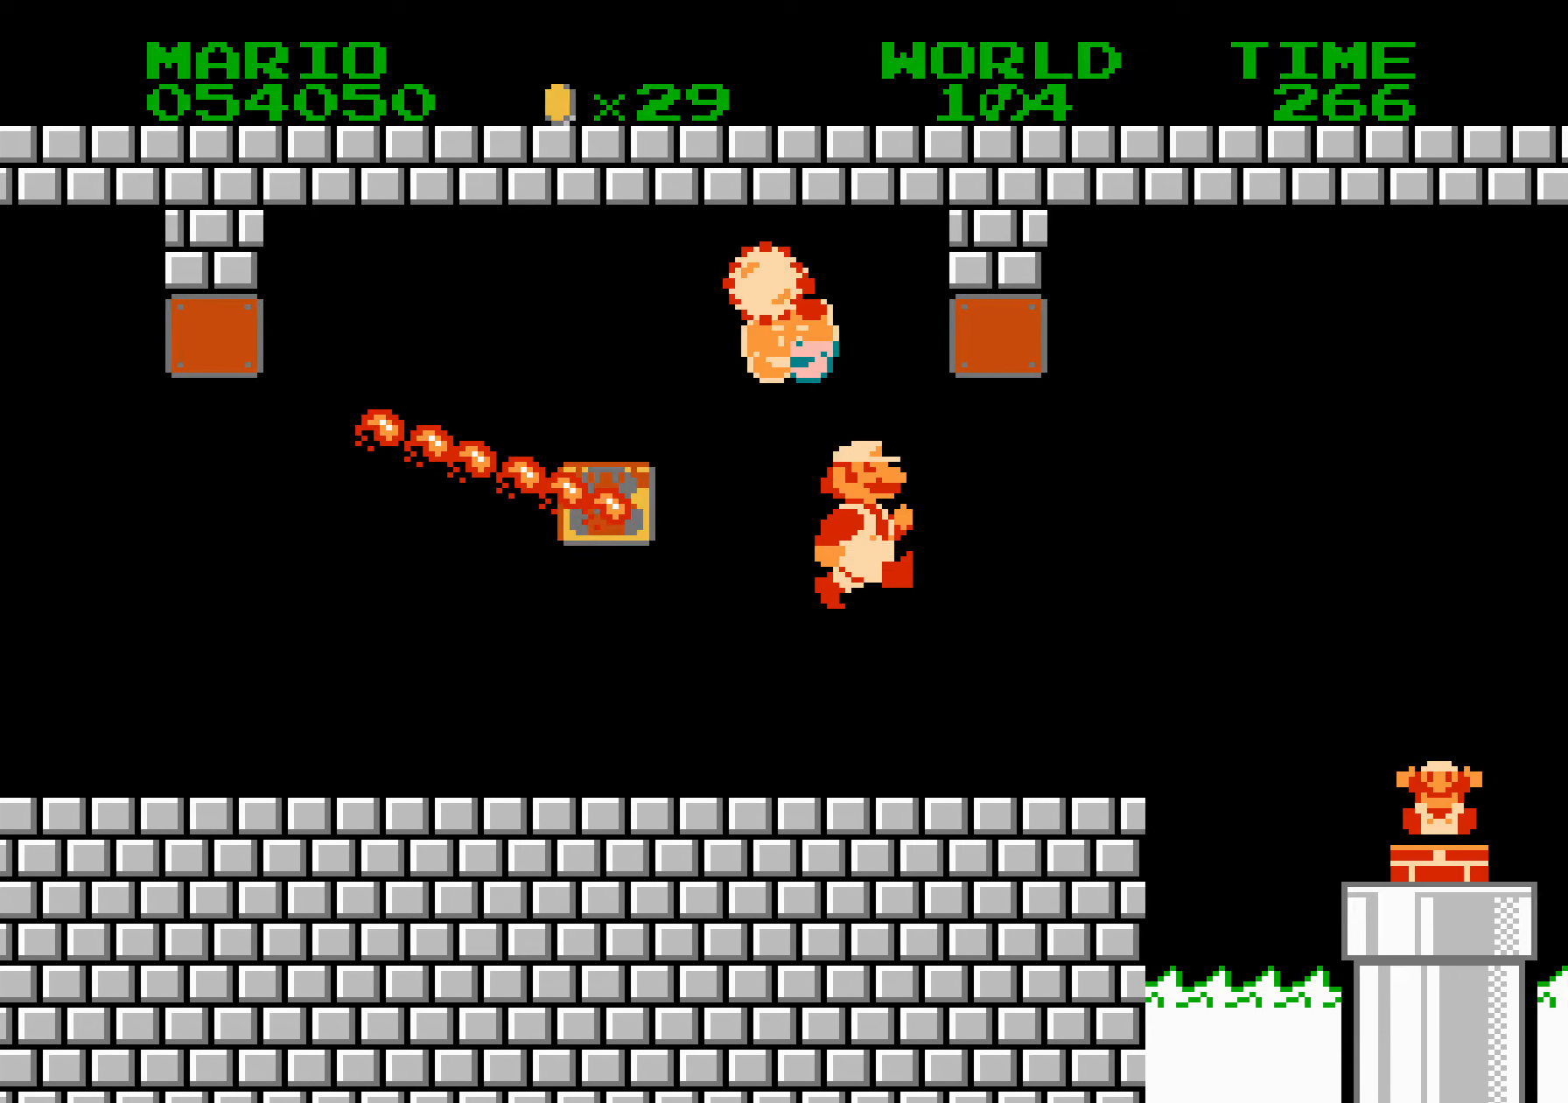
{"buttons": ["A", "DPAD_LEFT"], "events": [[200, "A", "down"], [233, "DPAD_LEFT", "down"], [266, "B", "up"], [400, "B", "down"], [433, "B", "up"]]}
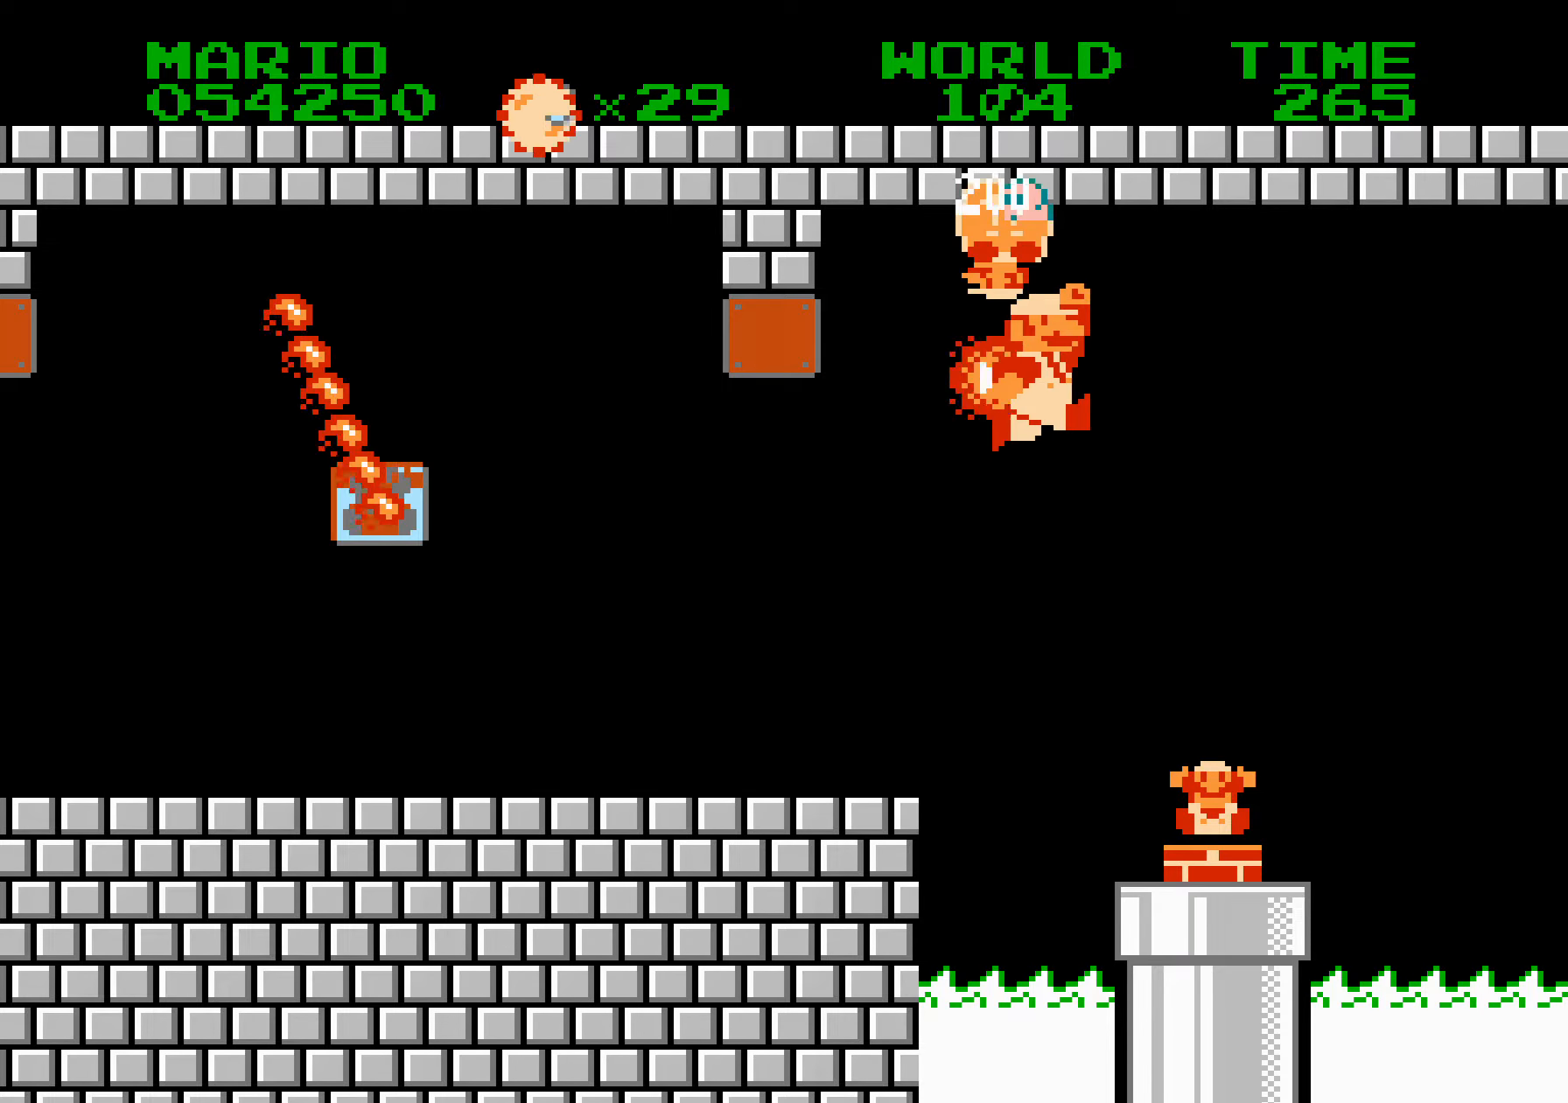
{"buttons": ["A", "DPAD_LEFT"], "events": [[33, "B", "down"], [66, "B", "up"], [83, "DPAD_LEFT", "up"], [283, "DPAD_LEFT", "down"]]}
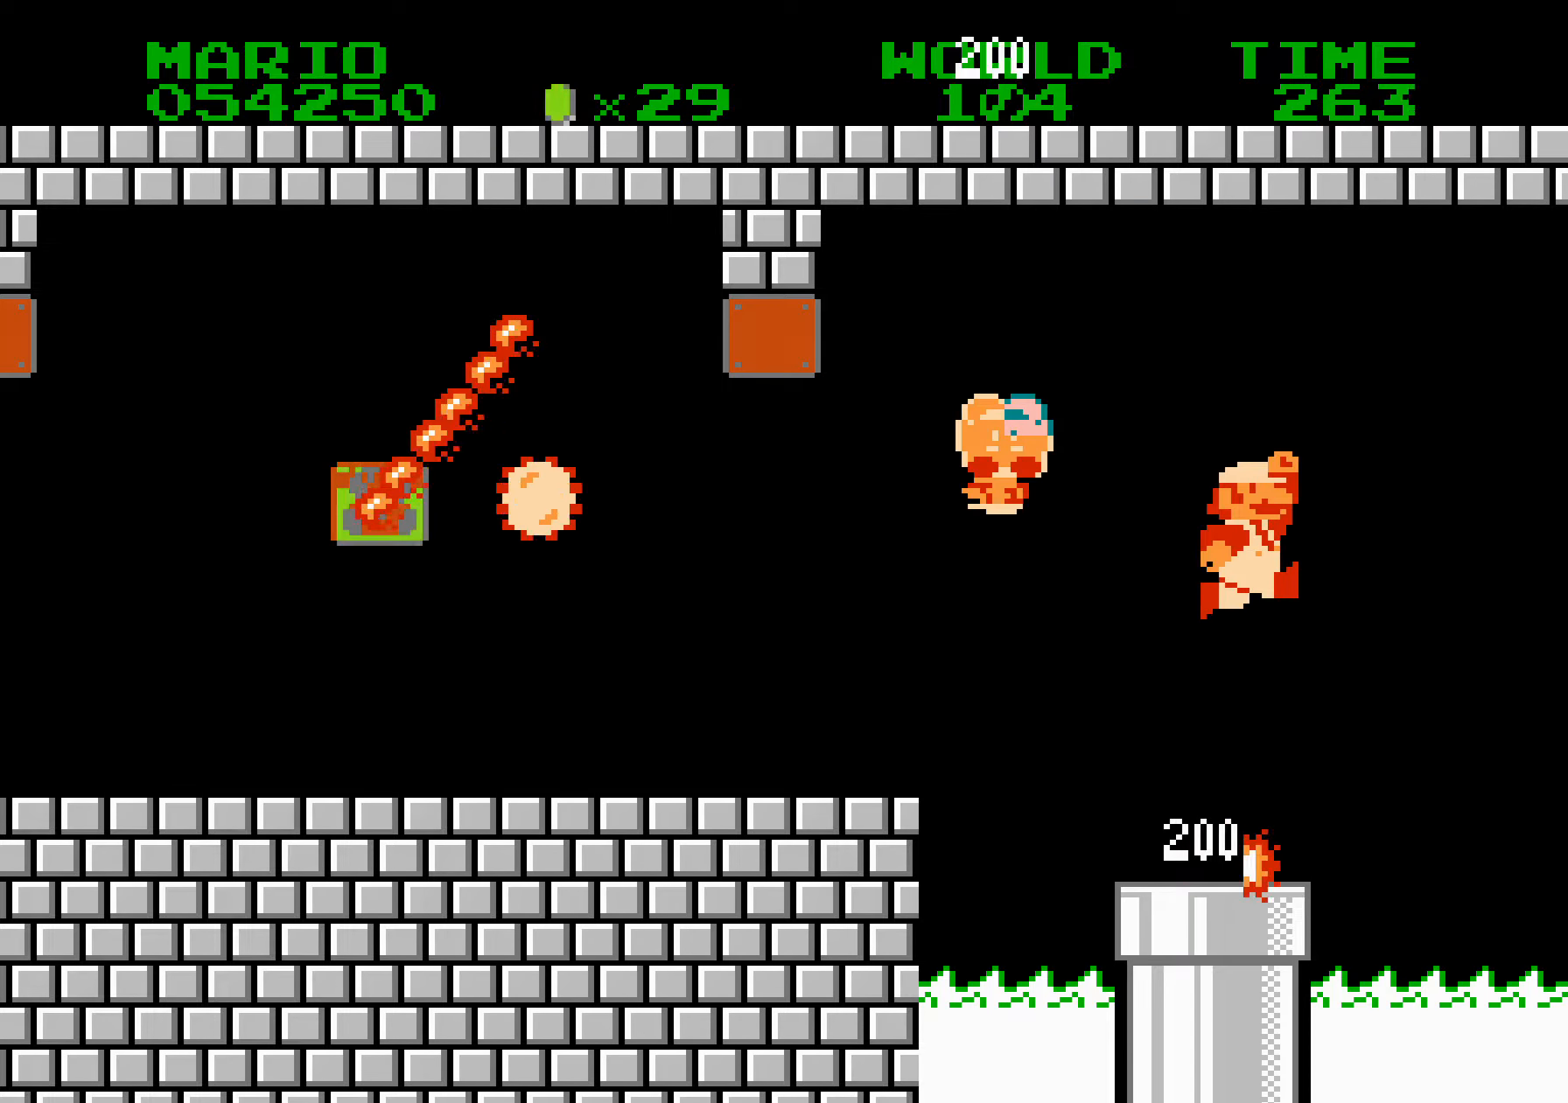
{"buttons": ["DPAD_DOWN"], "events": [[150, "A", "up"], [417, "DPAD_DOWN", "down"], [433, "DPAD_LEFT", "up"]]}
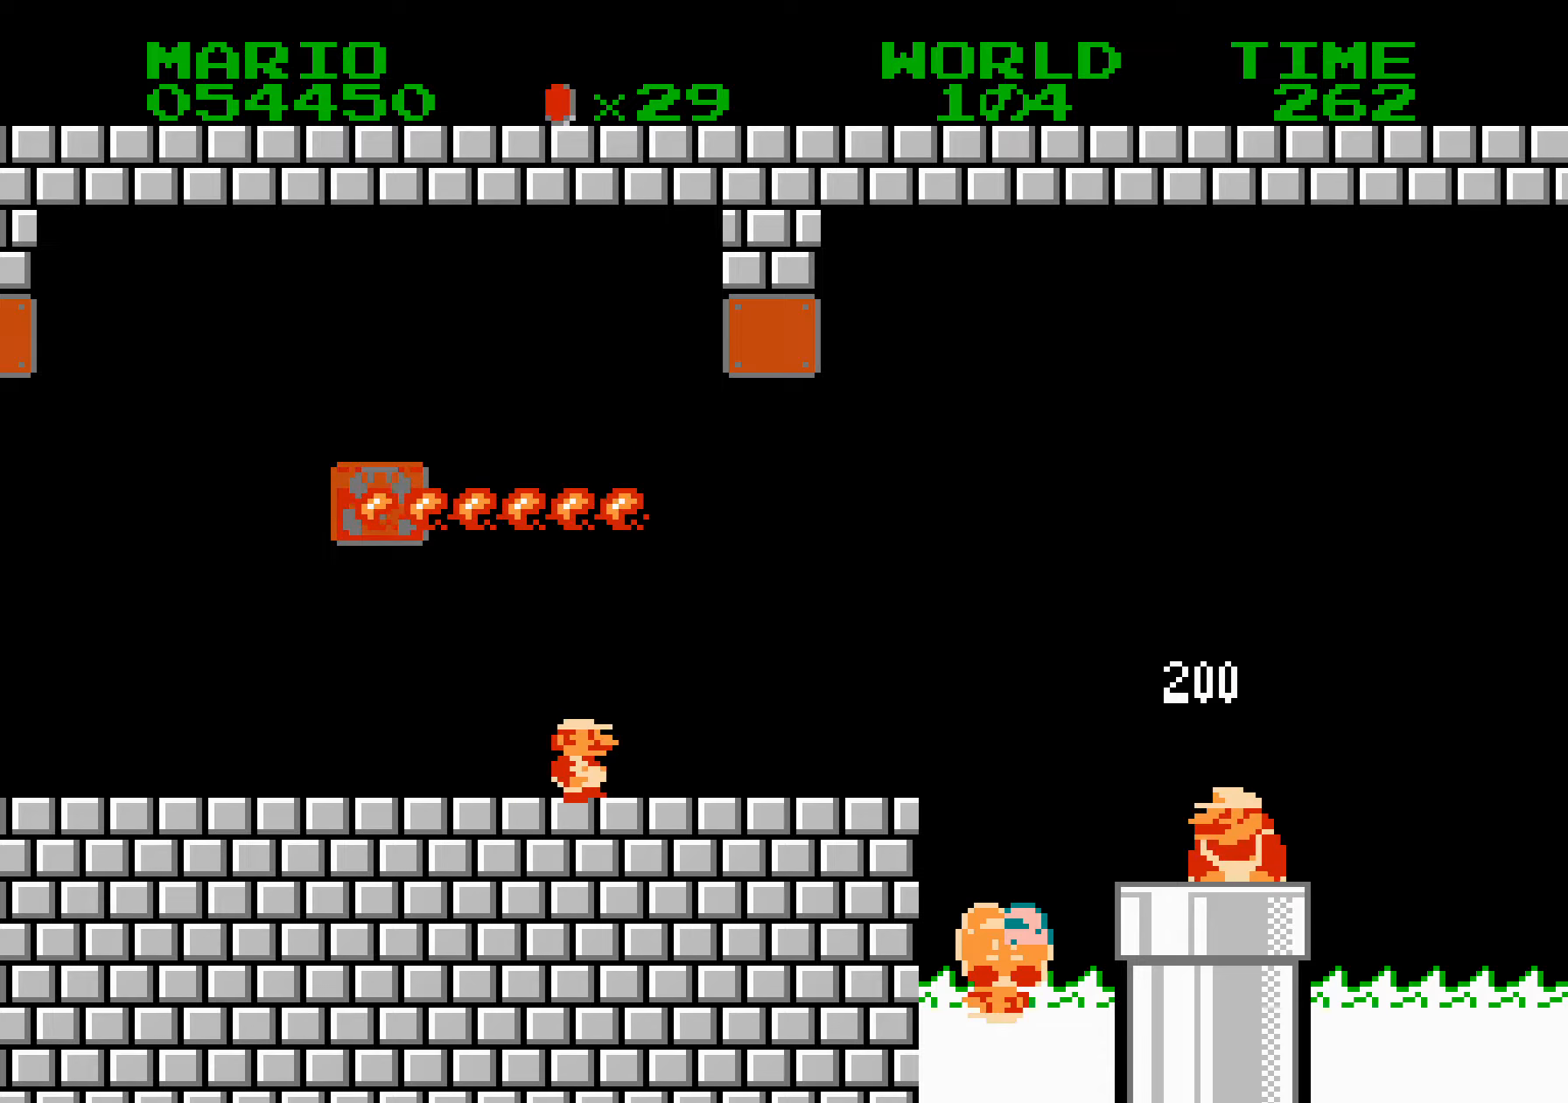
{"buttons": [], "events": [[67, "DPAD_DOWN", "up"]]}
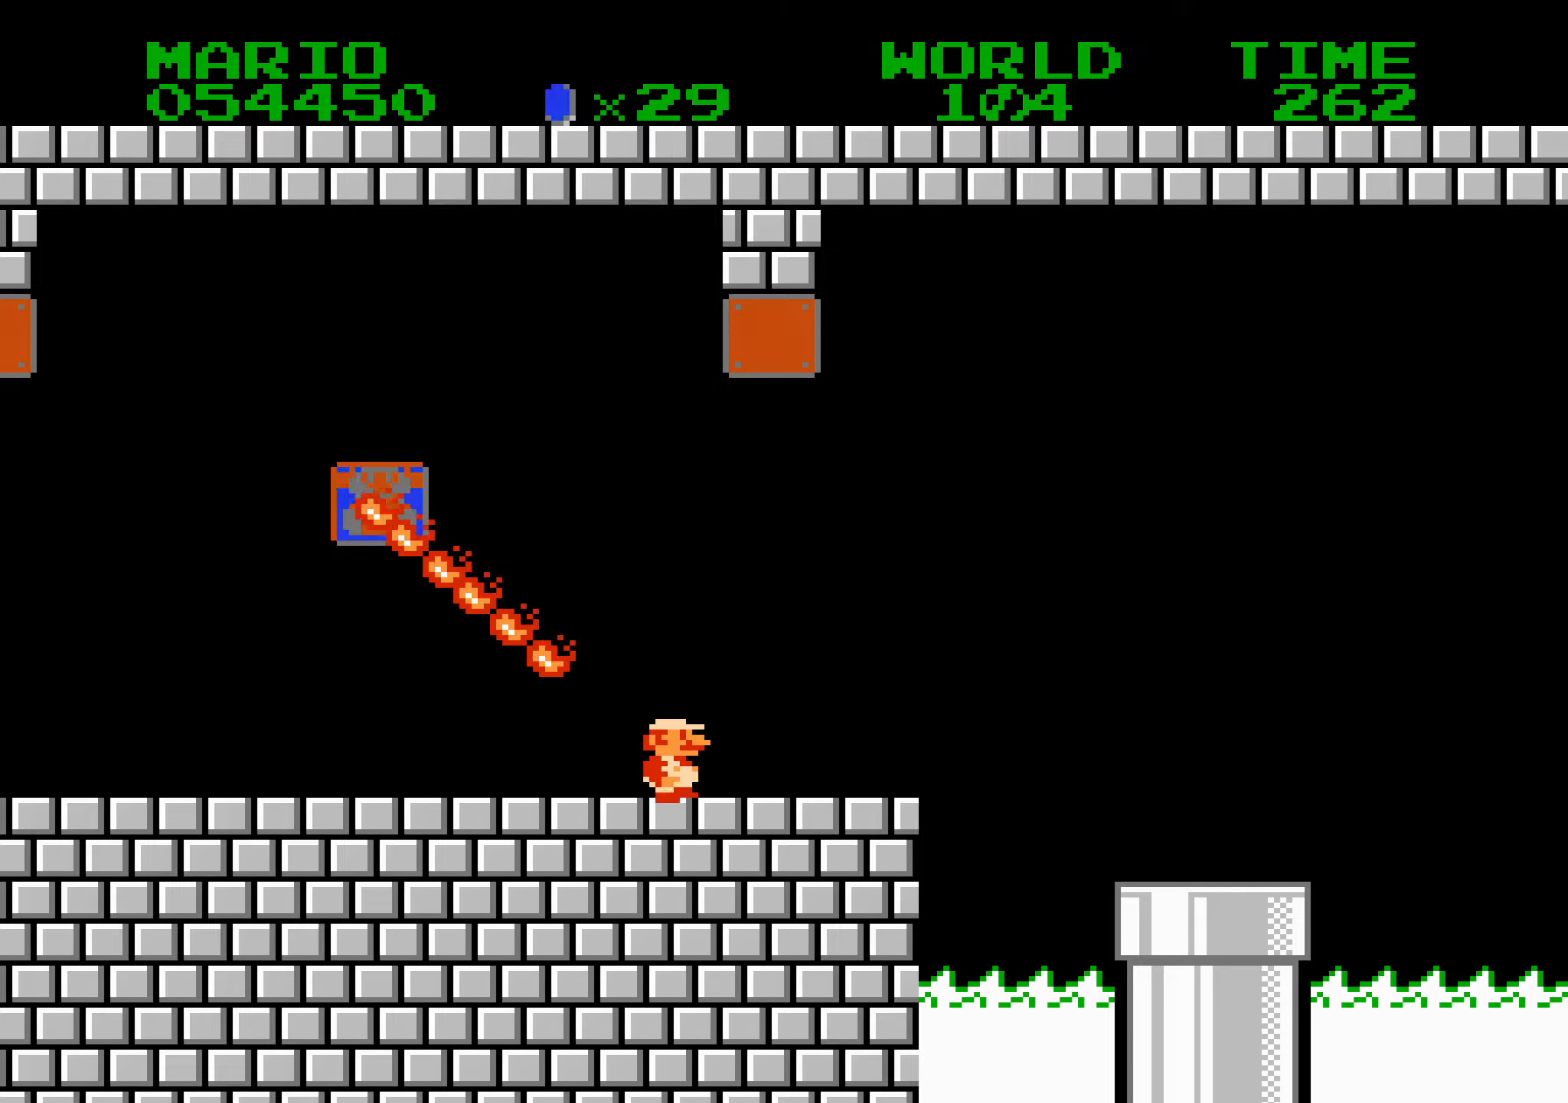
{"buttons": [], "events": [[133, "B", "down"], [133, "DPAD_RIGHT", "down"], [467, "B", "up"], [500, "DPAD_RIGHT", "up"]]}
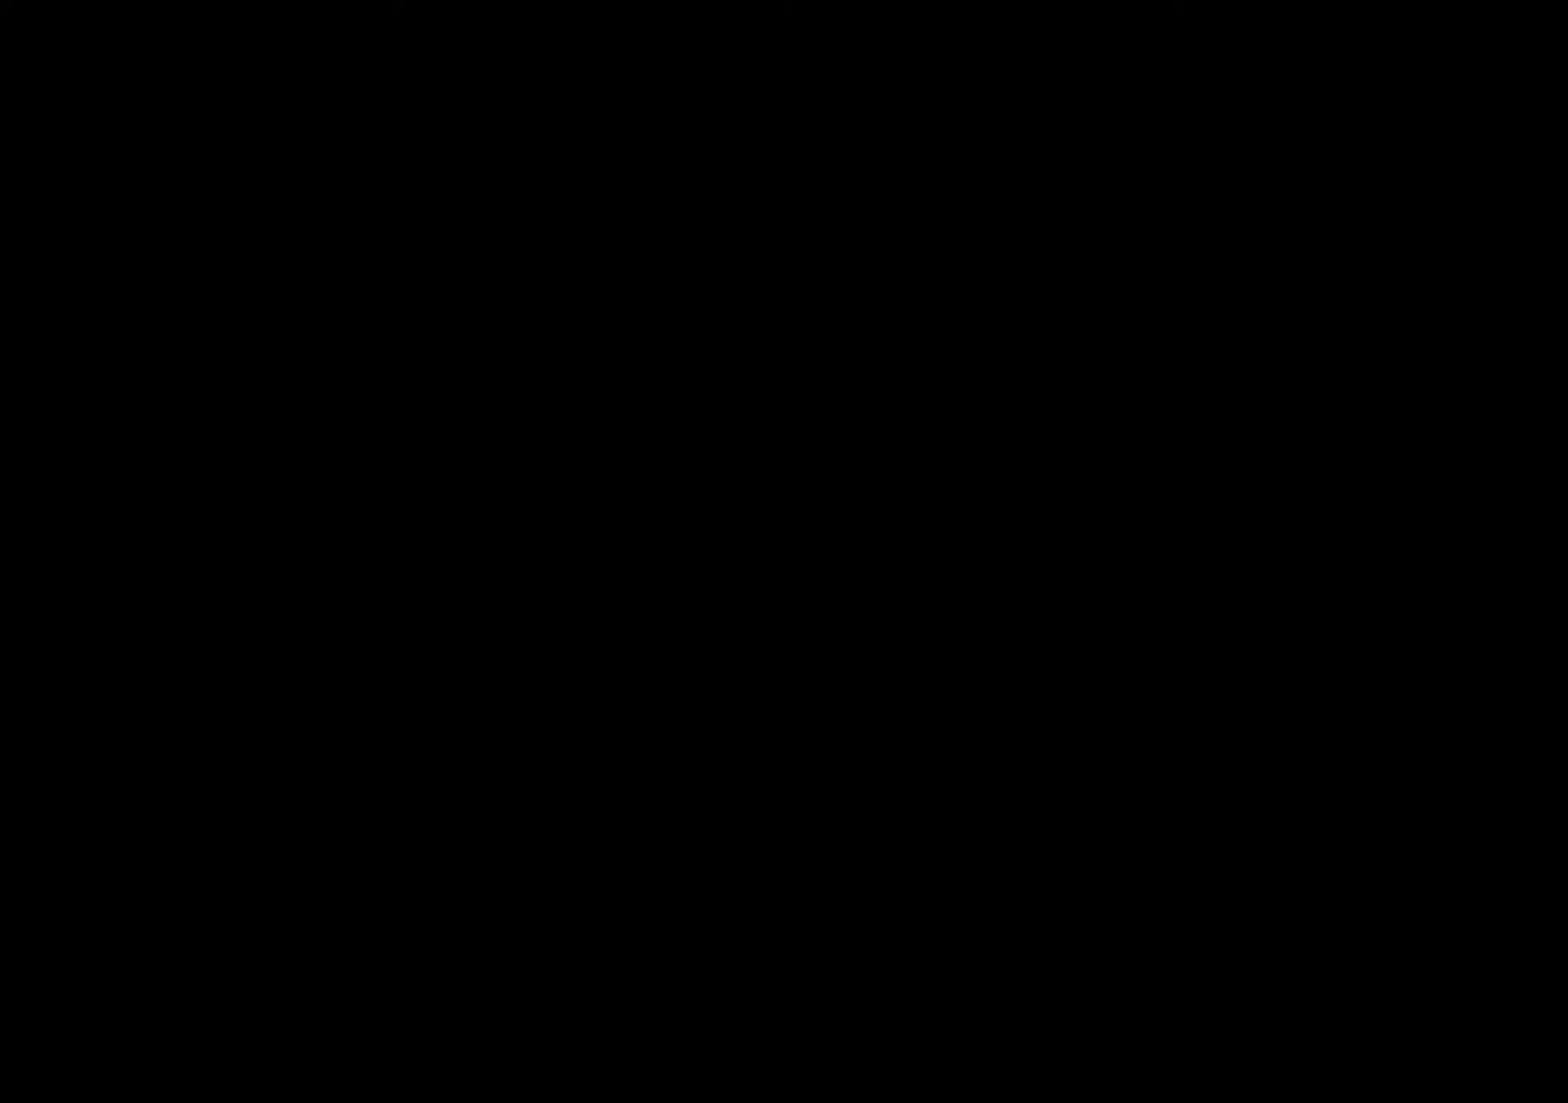
{"buttons": ["A", "DPAD_DOWN"], "events": [[67, "DPAD_DOWN", "down"], [117, "A", "down"]]}
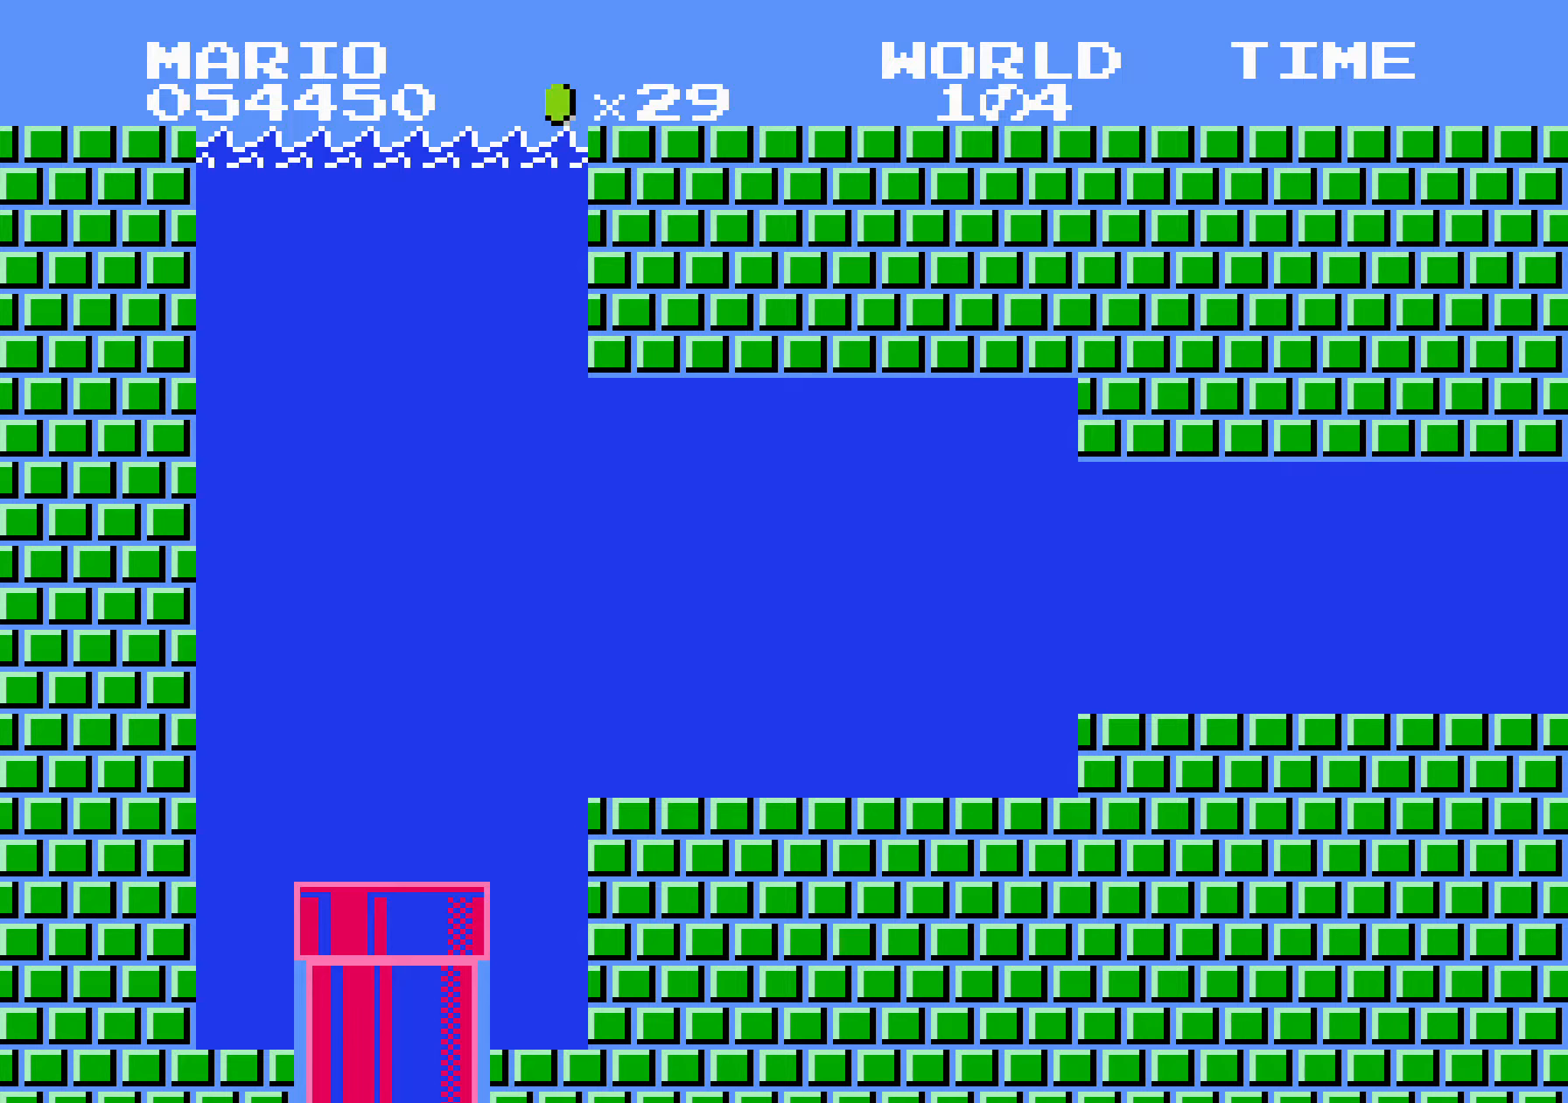
{"buttons": ["A", "DPAD_RIGHT"], "events": [[17, "A", "up"], [17, "DPAD_DOWN", "up"], [17, "DPAD_RIGHT", "down"], [217, "A", "down"]]}
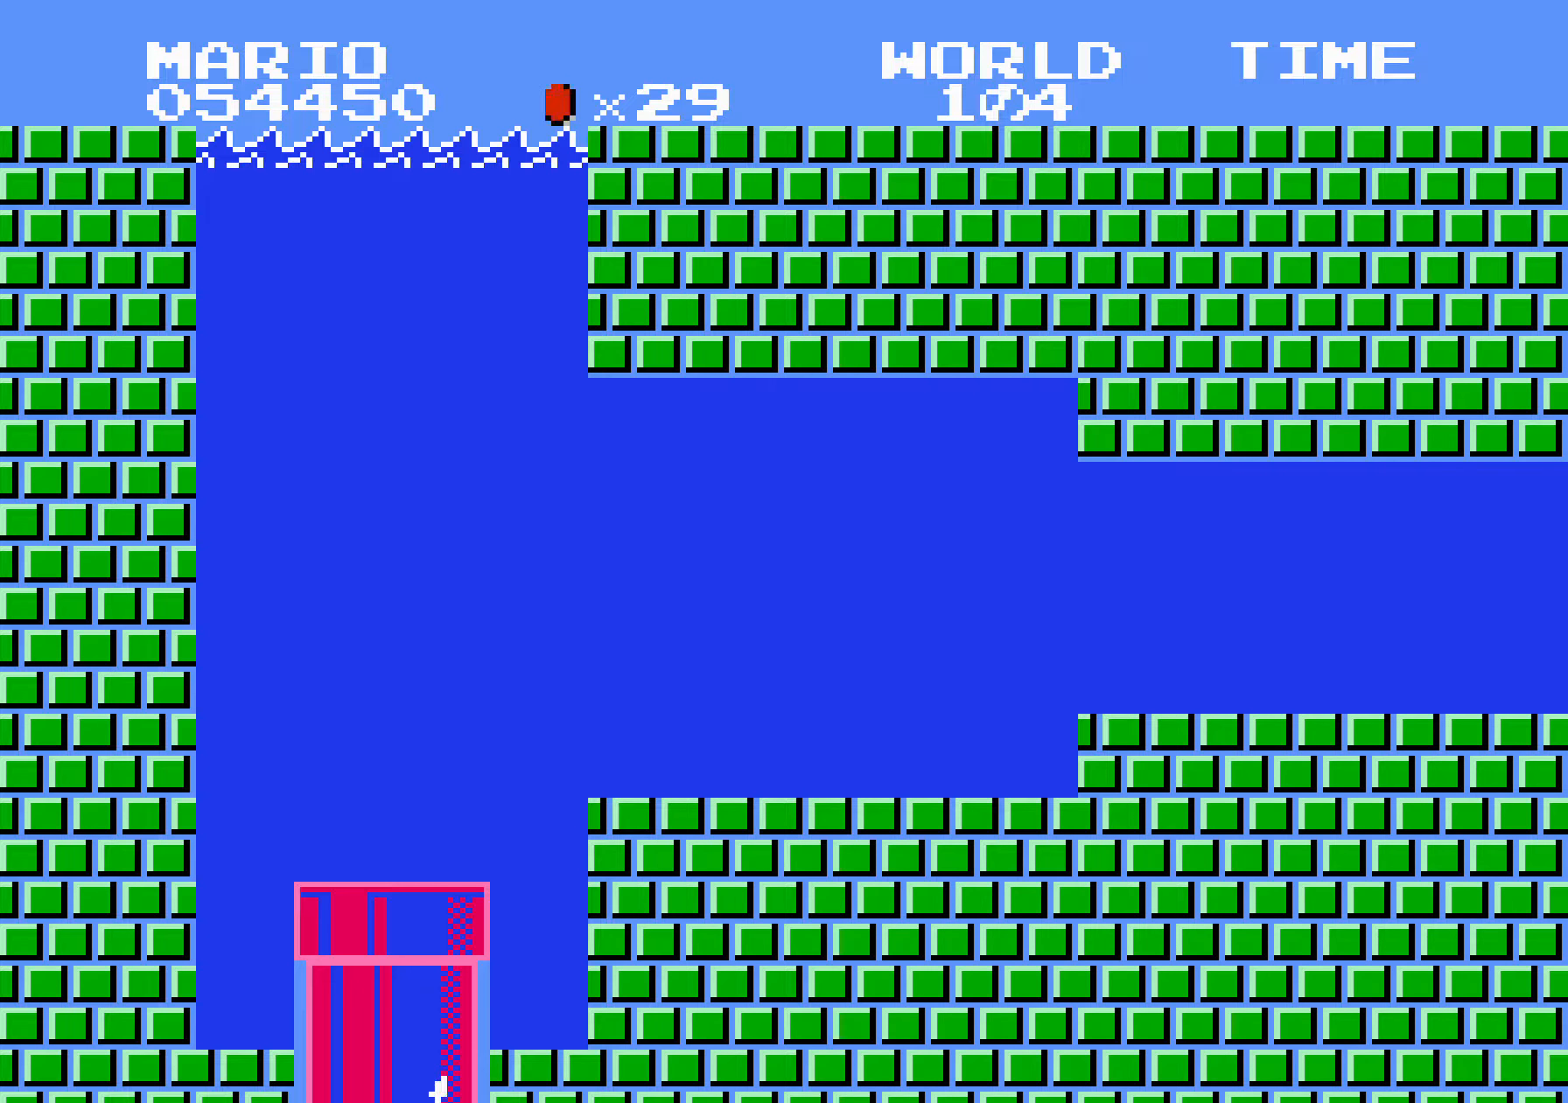
{"buttons": ["A", "DPAD_RIGHT"], "events": []}
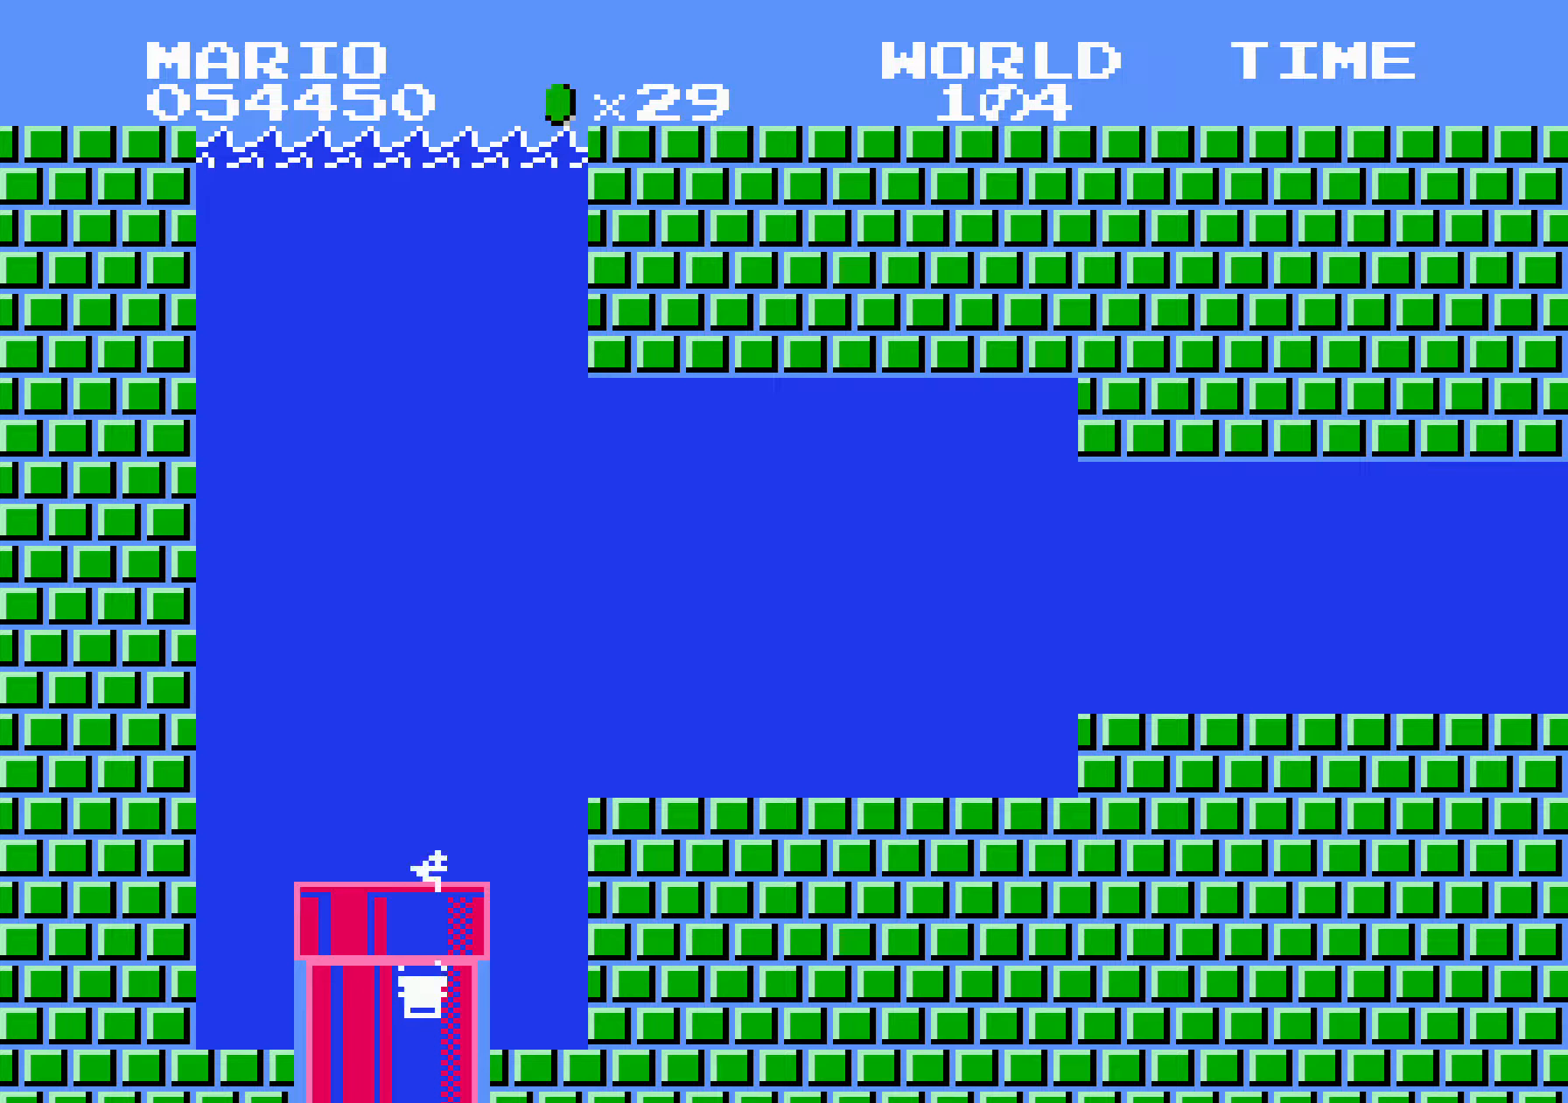
{"buttons": ["A", "DPAD_RIGHT"], "events": []}
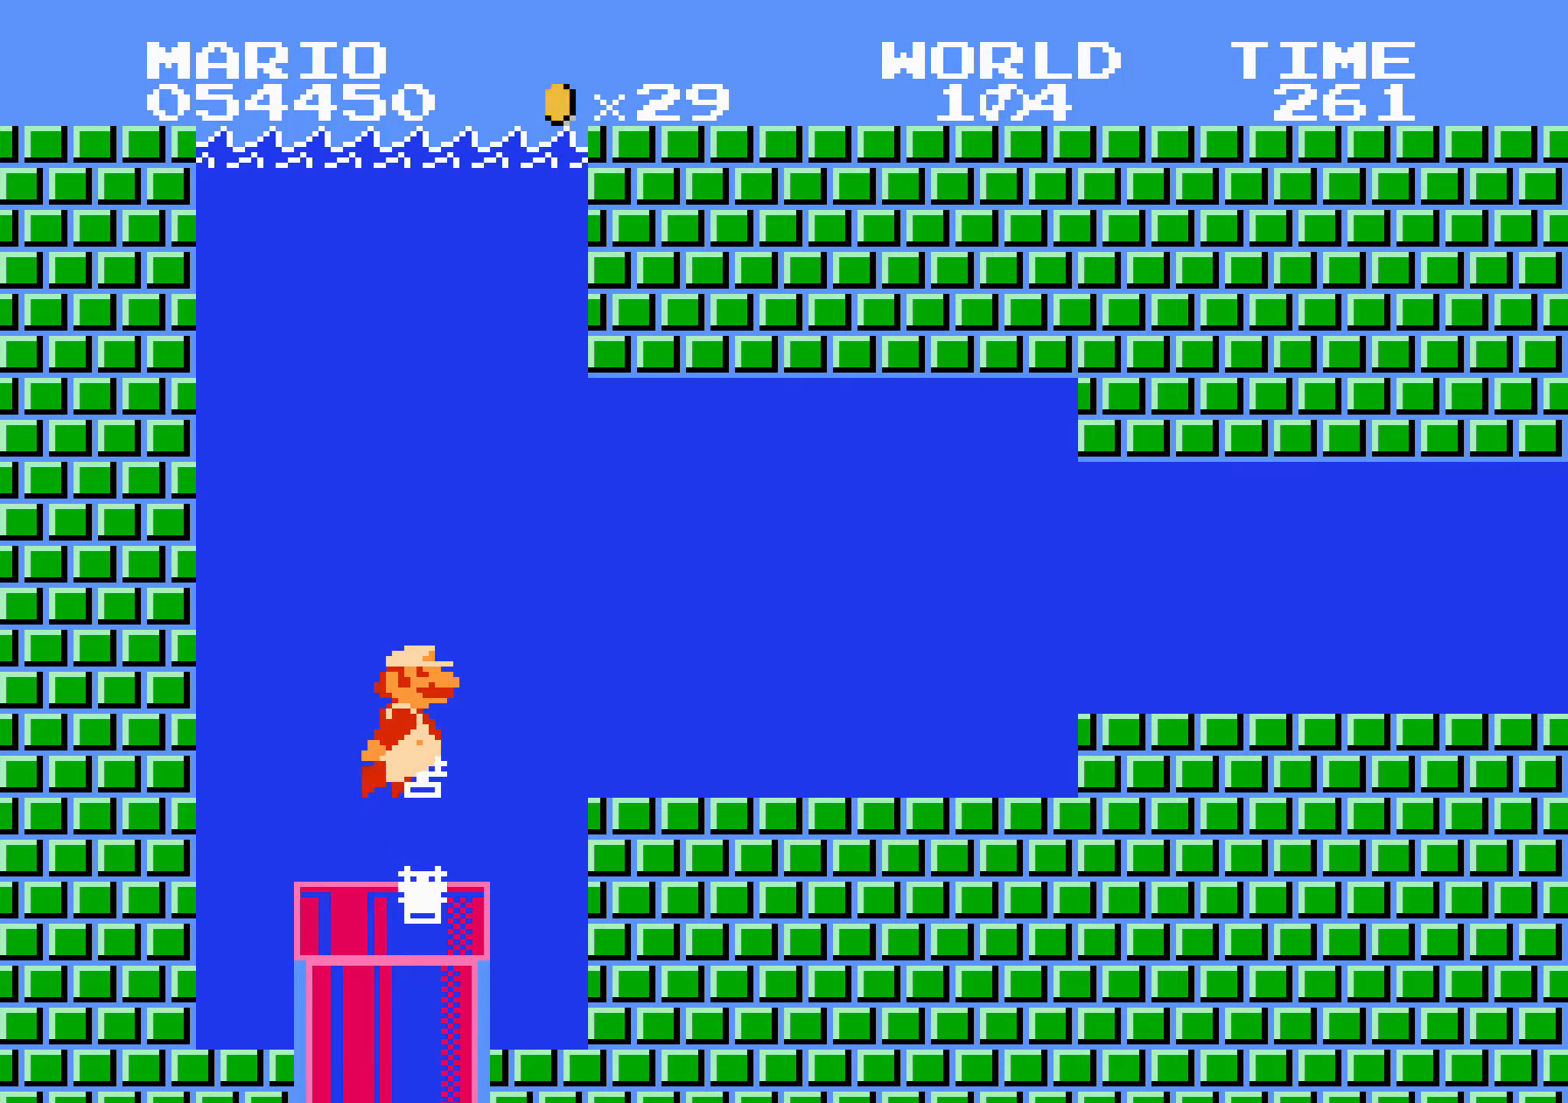
{"buttons": ["DPAD_RIGHT"], "events": [[200, "A", "up"]]}
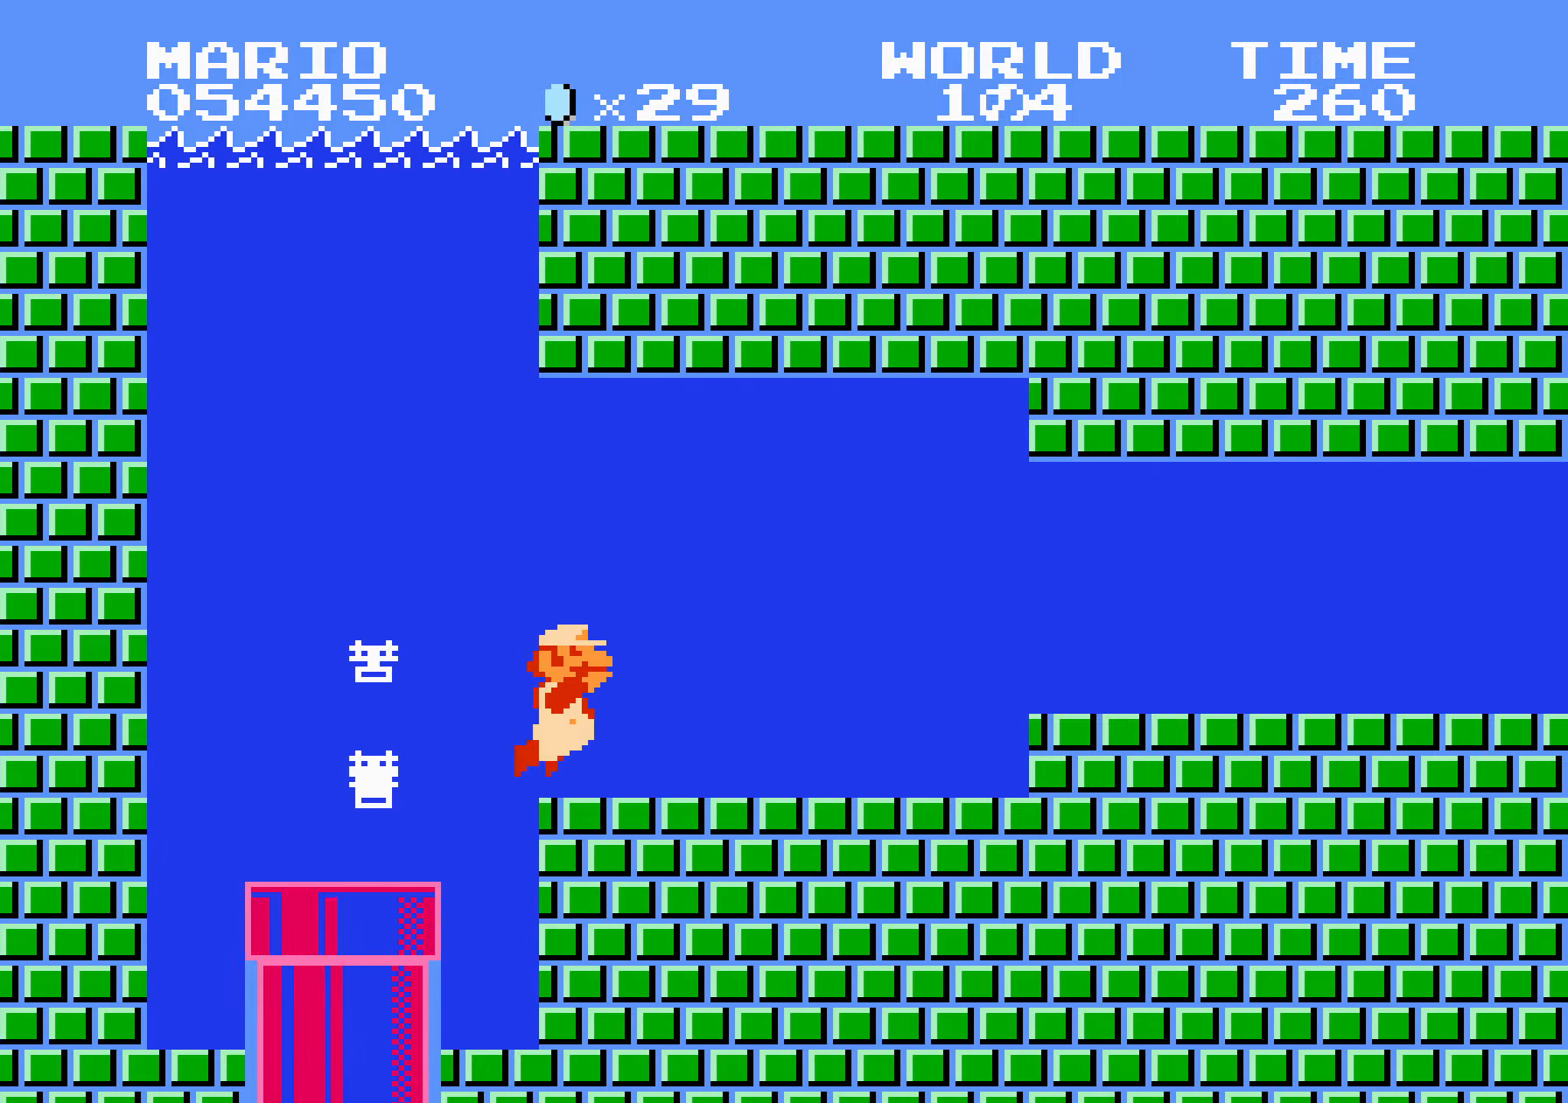
{"buttons": ["DPAD_RIGHT"], "events": [[117, "A", "down"], [117, "DPAD_DOWN", "down"], [117, "DPAD_RIGHT", "up"], [133, "A", "up"], [133, "DPAD_DOWN", "up"], [133, "DPAD_RIGHT", "down"]]}
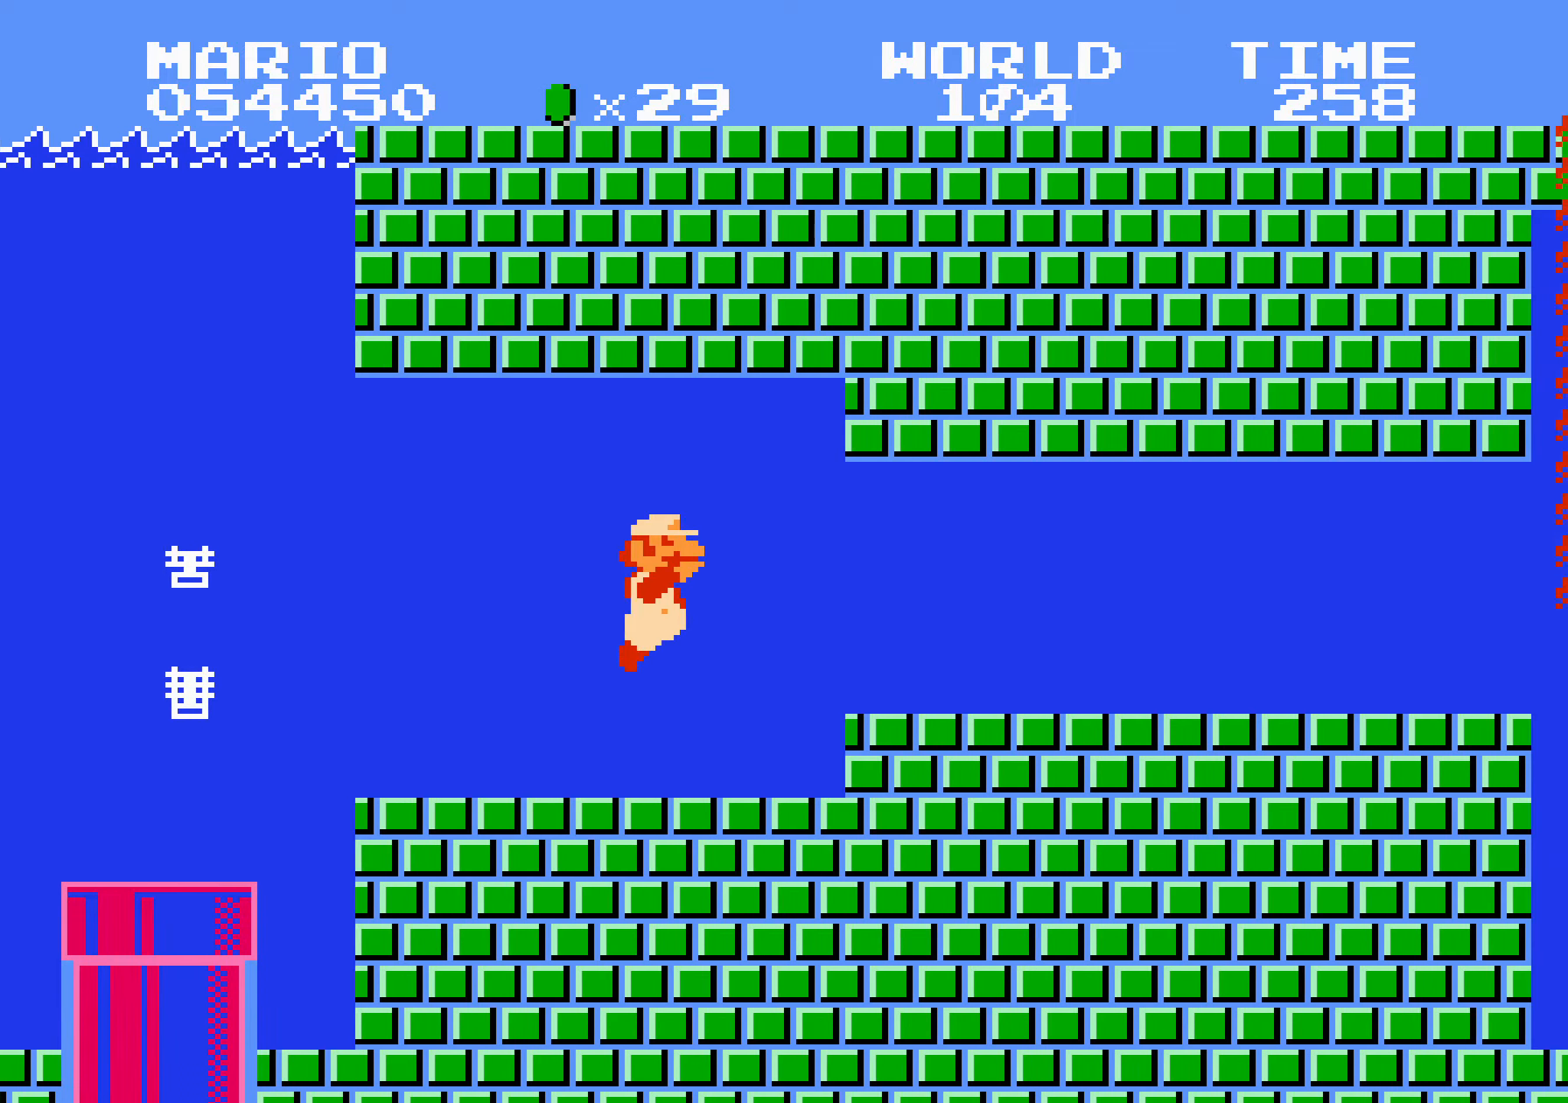
{"buttons": ["DPAD_RIGHT"], "events": [[150, "A", "down"], [167, "A", "up"], [183, "A", "down"], [200, "A", "up"], [217, "A", "down"], [233, "A", "up"], [250, "A", "down"], [267, "A", "up"], [283, "A", "down"], [300, "A", "up"], [317, "A", "down"], [333, "A", "up"], [350, "A", "down"], [367, "A", "up"], [383, "A", "down"], [400, "A", "up"], [417, "A", "down"], [433, "A", "up"], [450, "A", "down"], [467, "A", "up"], [483, "A", "down"], [500, "A", "up"]]}
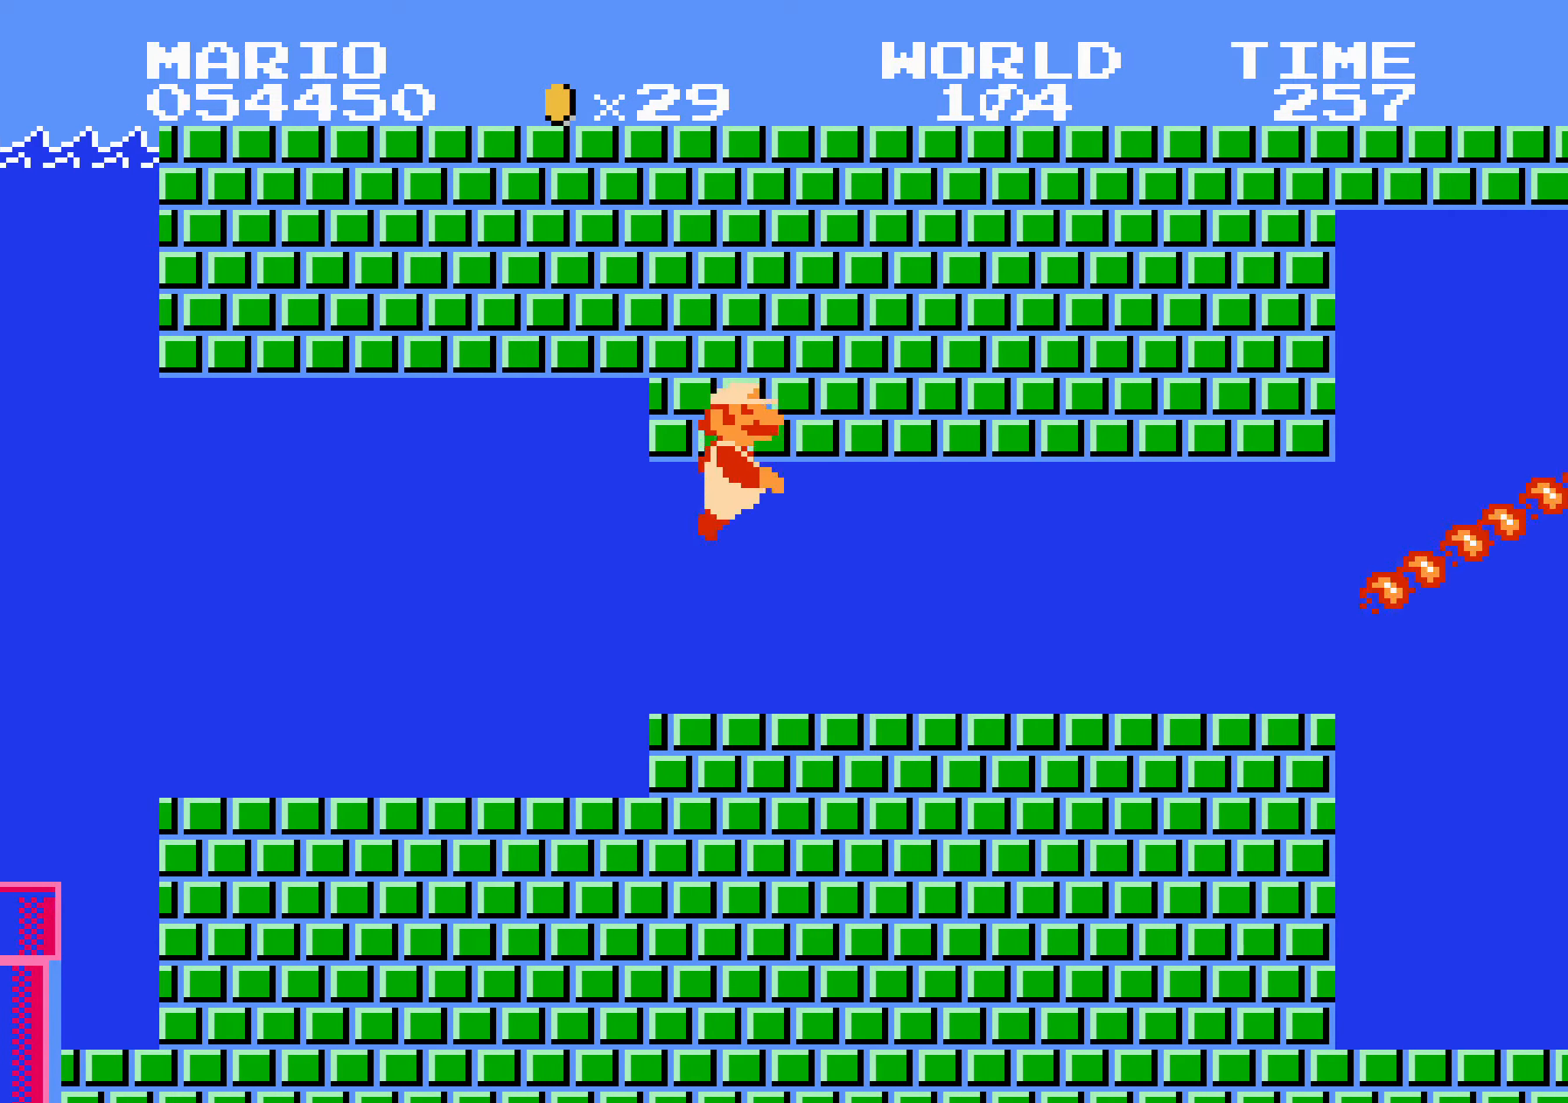
{"buttons": ["DPAD_RIGHT"], "events": [[50, "A", "down"], [67, "A", "up"], [83, "A", "down"], [100, "A", "up"], [117, "A", "down"], [133, "A", "up"], [150, "A", "down"], [167, "A", "up"], [183, "A", "down"], [200, "A", "up"], [217, "A", "down"], [233, "A", "up"], [250, "A", "down"], [267, "A", "up"], [317, "A", "down"], [333, "A", "up"], [350, "A", "down"], [367, "A", "up"], [383, "A", "down"], [400, "A", "up"], [417, "A", "down"], [433, "A", "up"], [450, "A", "down"], [467, "A", "up"], [484, "A", "down"], [500, "A", "up"]]}
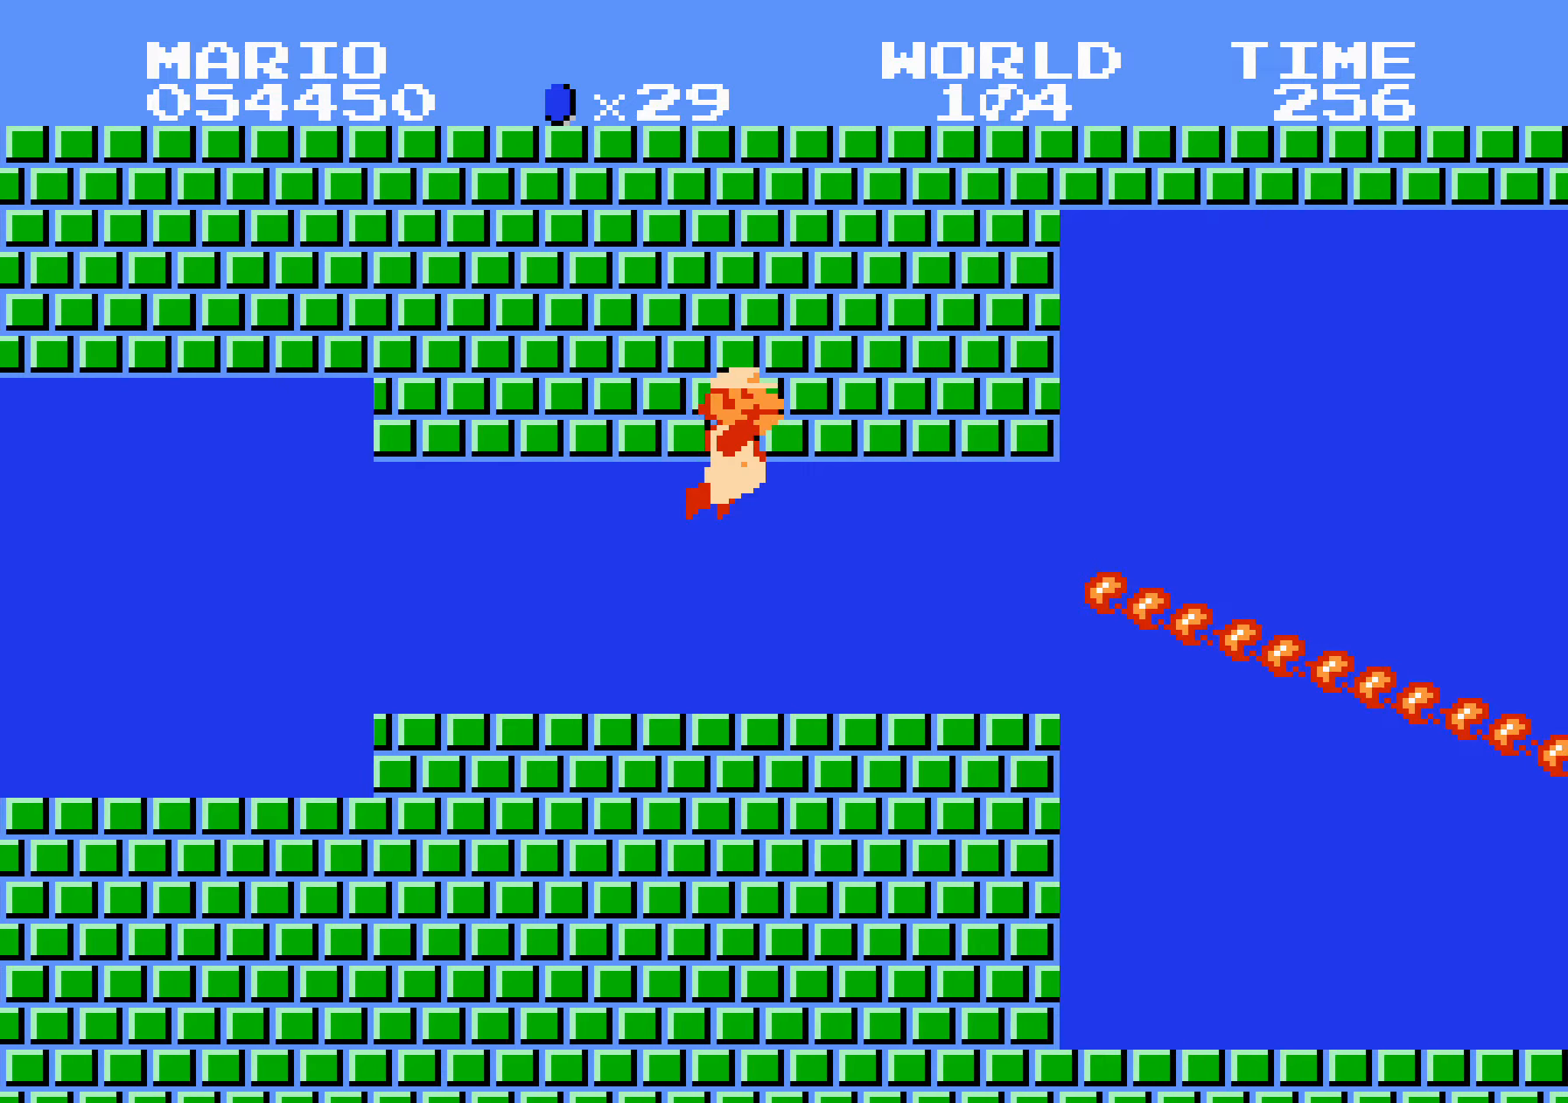
{"buttons": ["DPAD_RIGHT"], "events": [[17, "A", "down"], [34, "A", "up"], [84, "A", "down"], [100, "A", "up"], [117, "A", "down"], [134, "A", "up"], [150, "A", "down"], [167, "A", "up"], [184, "A", "down"], [200, "A", "up"], [217, "A", "down"], [234, "A", "up"], [250, "A", "down"], [267, "A", "up"], [284, "A", "down"], [300, "A", "up"], [350, "A", "down"], [367, "A", "up"], [384, "A", "down"], [400, "A", "up"], [417, "A", "down"], [434, "A", "up"], [450, "A", "down"], [467, "A", "up"], [484, "A", "down"], [500, "A", "up"]]}